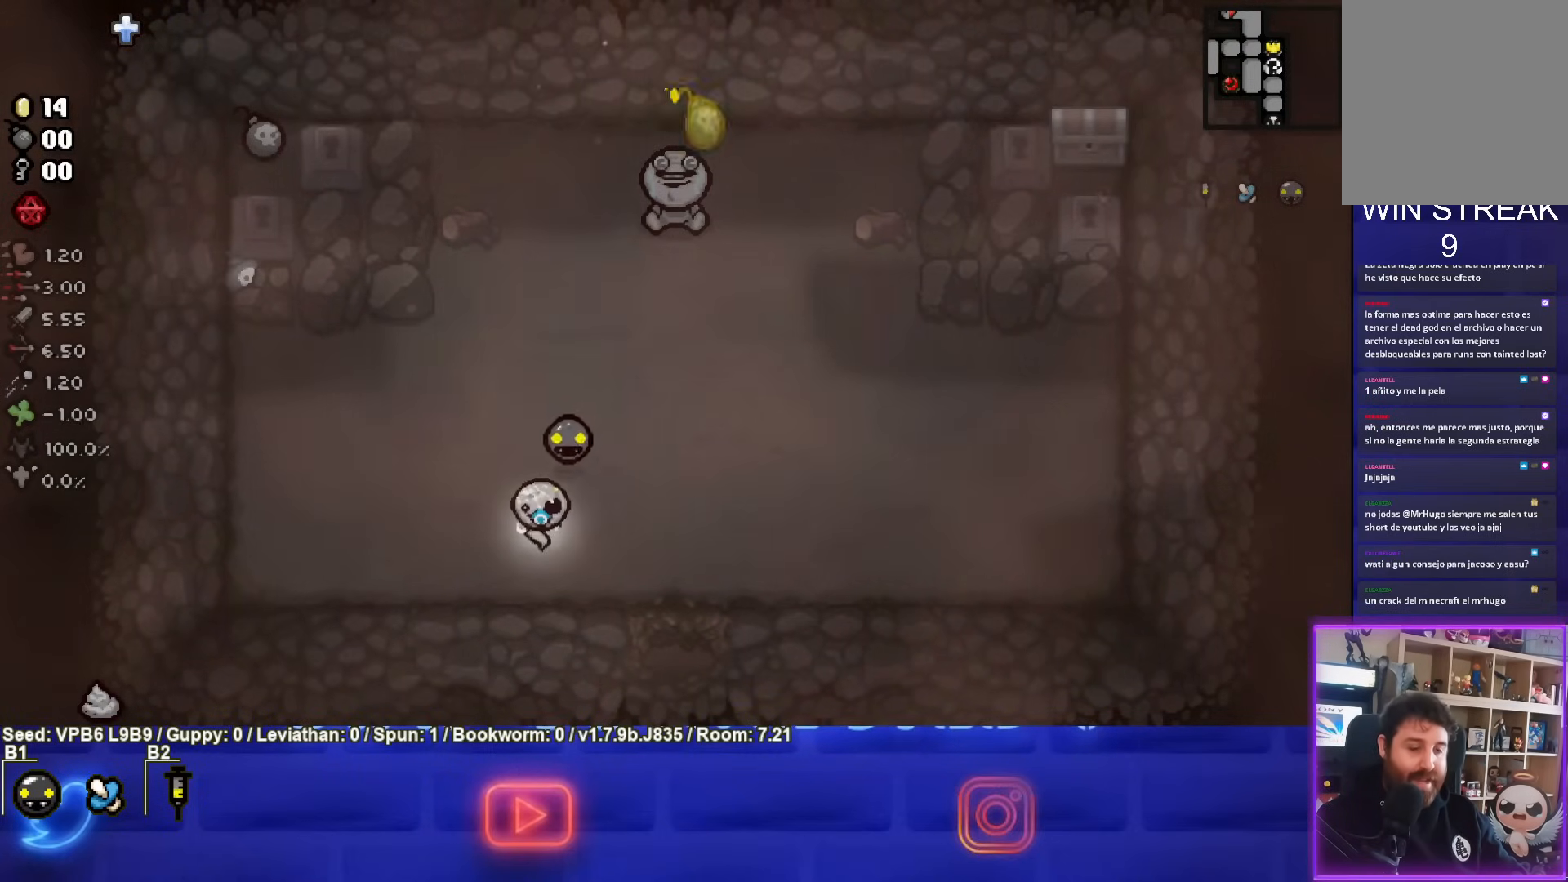
Gameplay with a controller (PlayStation layout); each line is a JSON object with the inputs held at the frame after it. "events" lists button and stick changes between this image and that frame as [ms after this image, input, new state], when the widget could be followed in between. Not read: L3 R3 right_stick.
{"buttons": [], "left_stick": "up-right", "events": [[433, "left_stick", "up-right"]]}
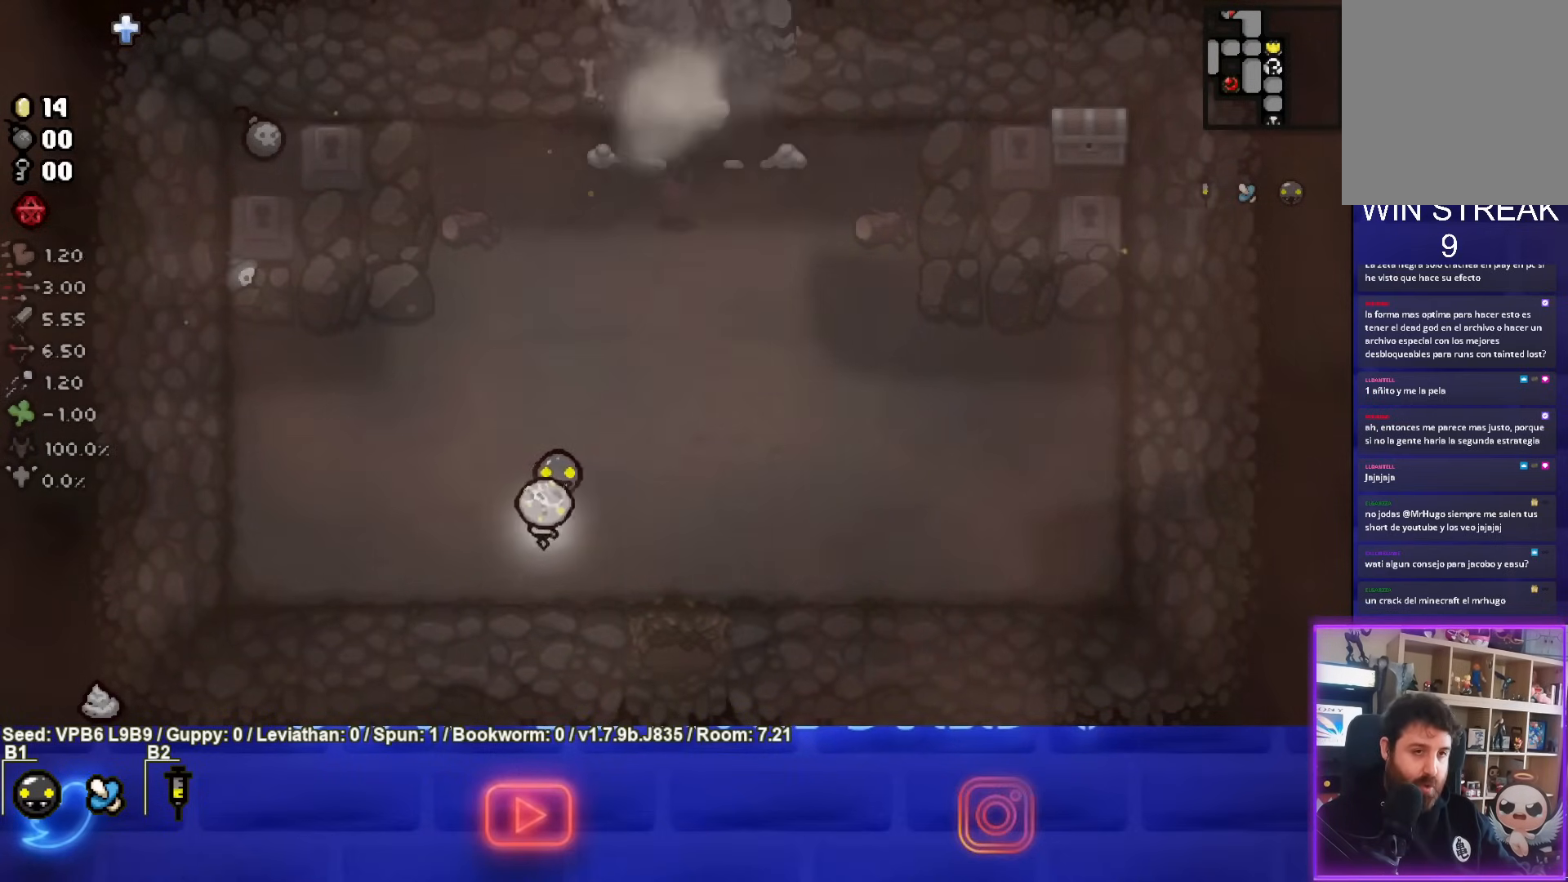
{"buttons": [], "left_stick": "up", "events": [[433, "left_stick", "up"]]}
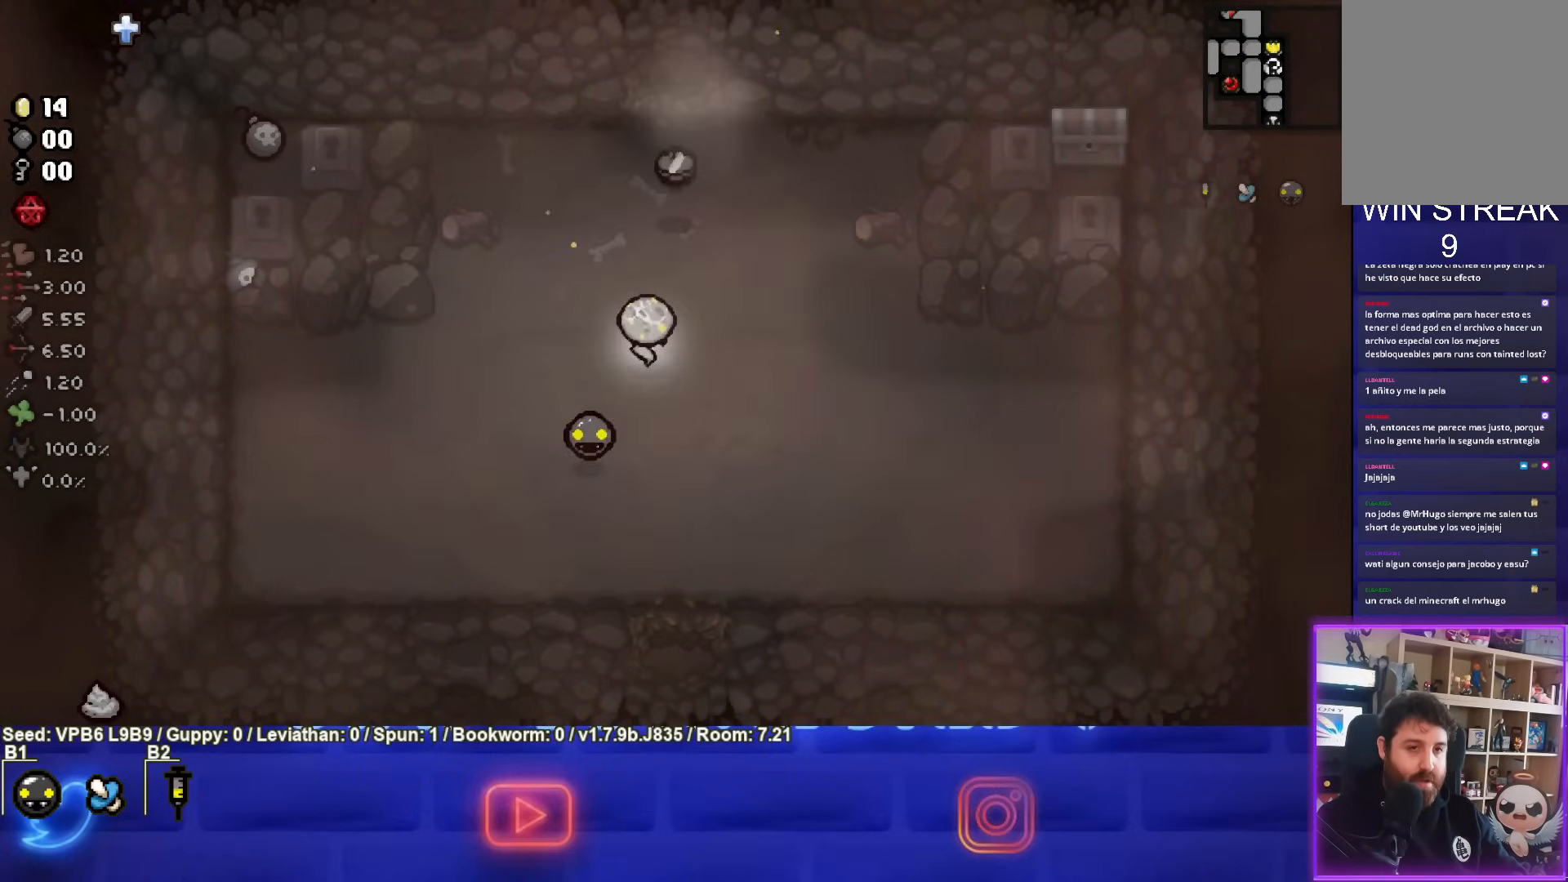
{"buttons": [], "left_stick": "down", "events": [[233, "left_stick", "center"], [283, "left_stick", "down"]]}
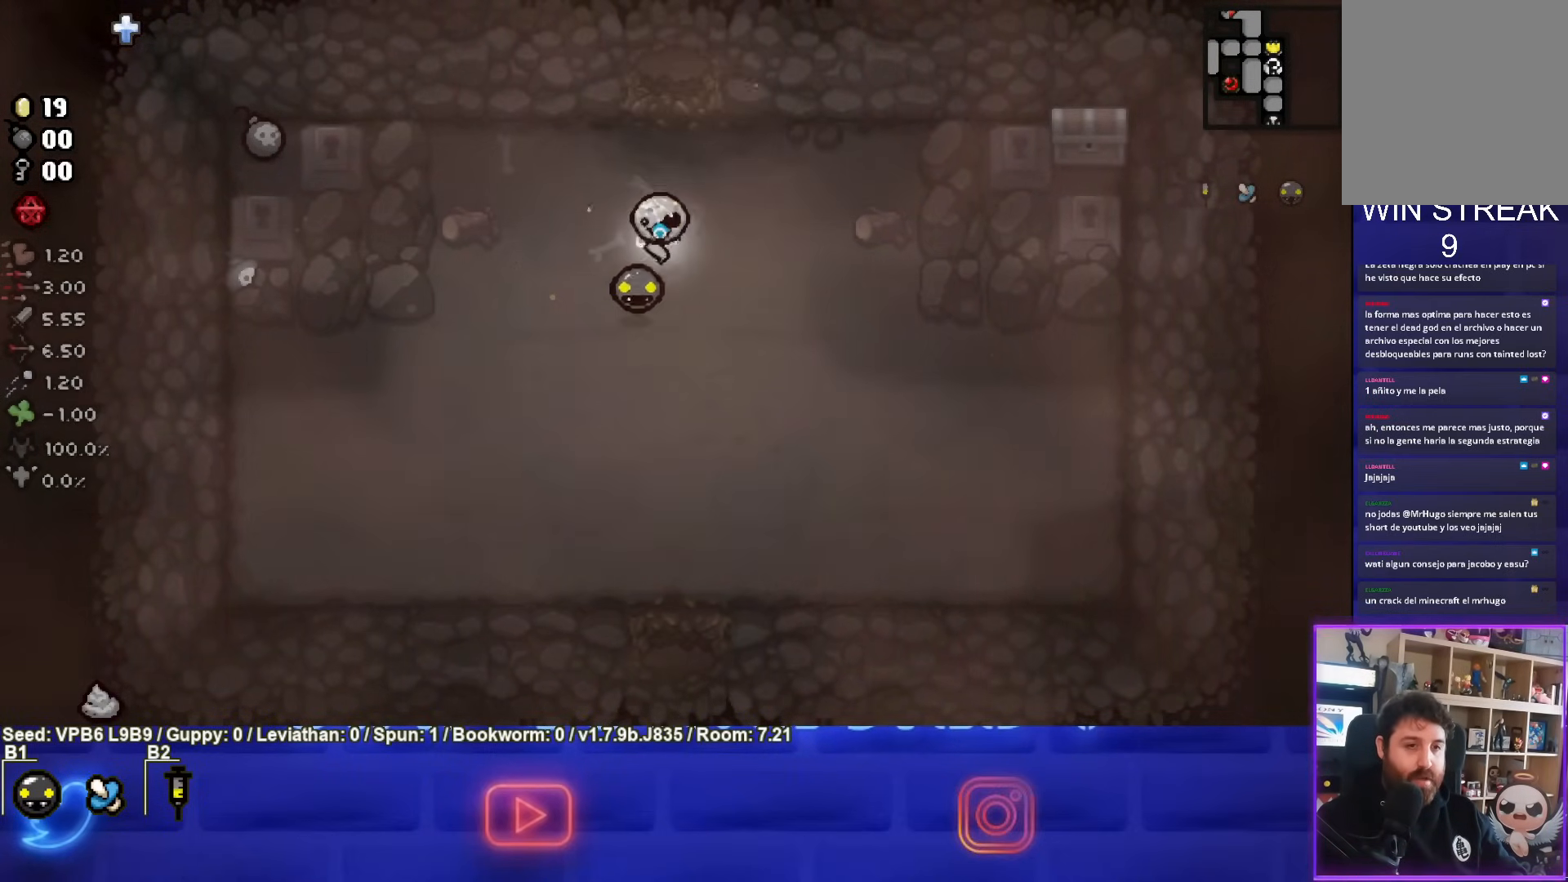
{"buttons": [], "left_stick": "down", "events": []}
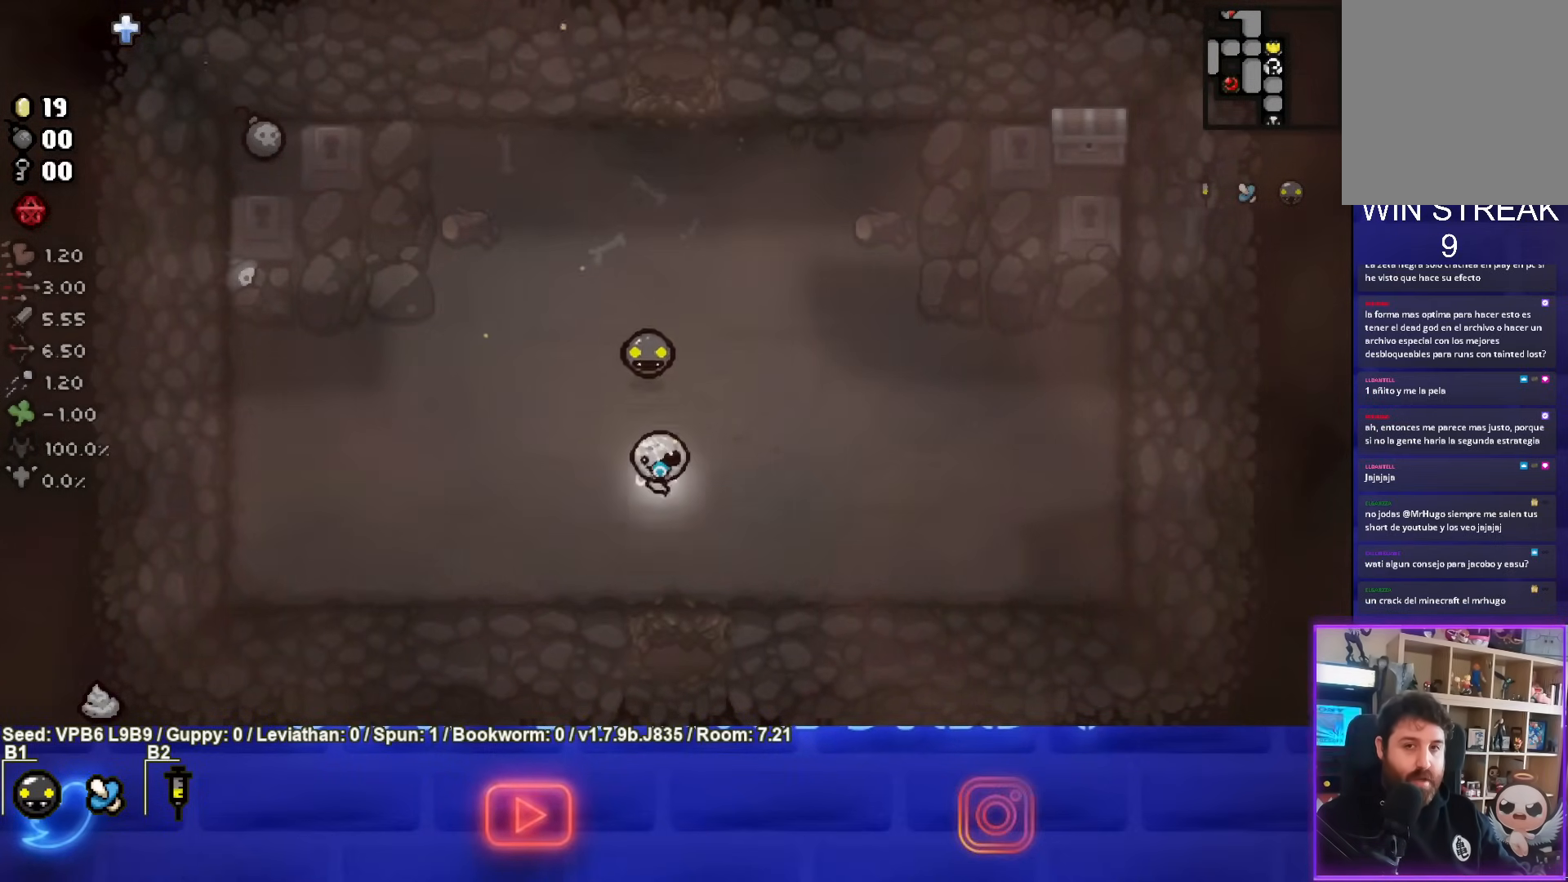
{"buttons": [], "left_stick": "center", "events": [[500, "left_stick", "center"]]}
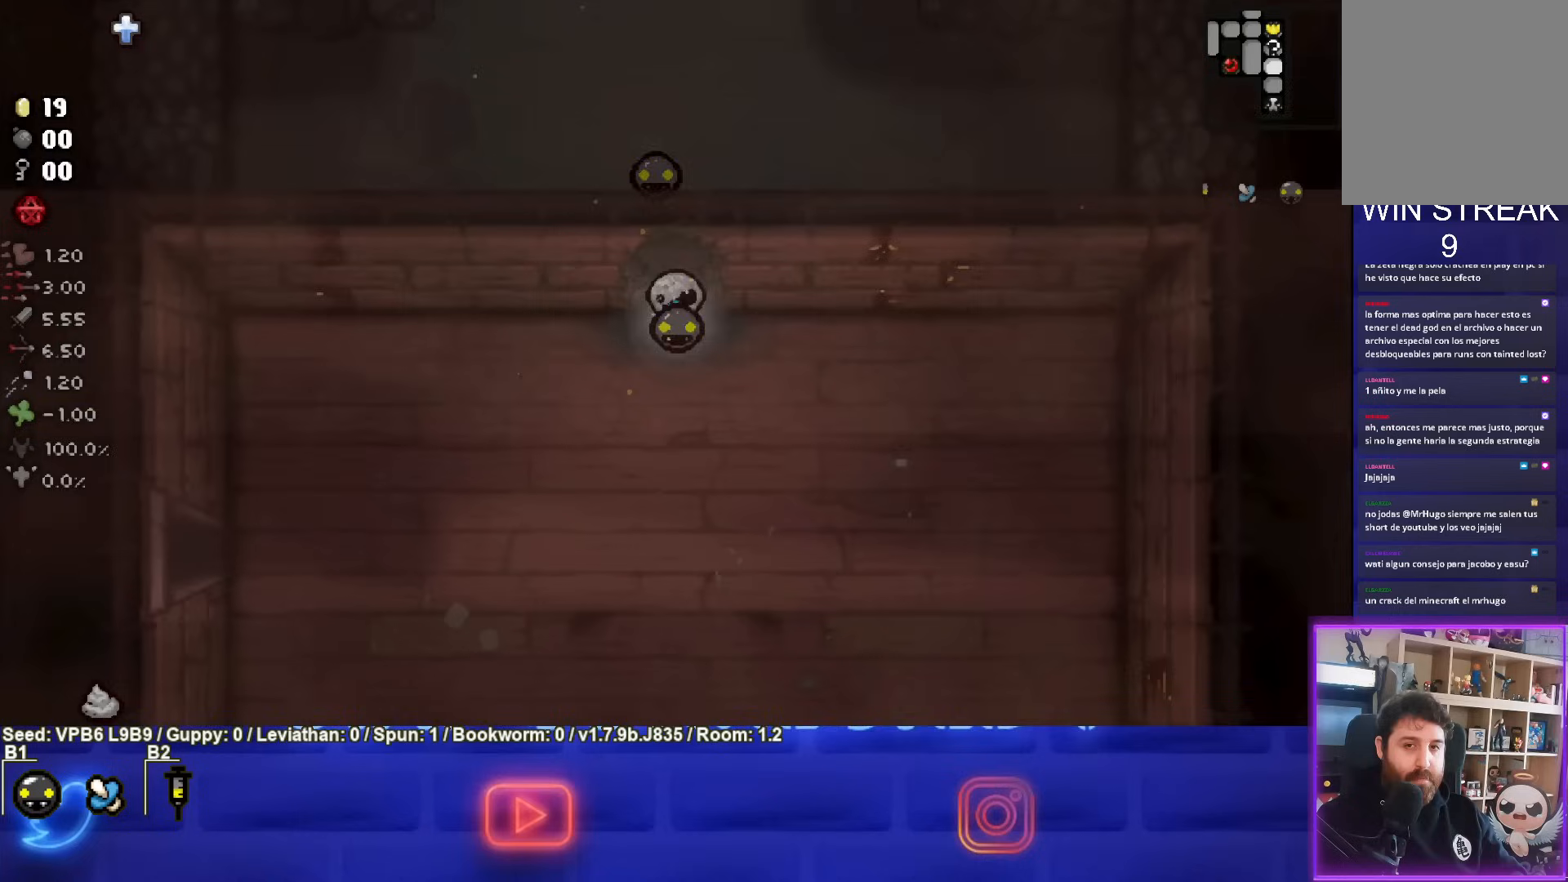
{"buttons": [], "left_stick": "down-left", "events": [[200, "left_stick", "down-left"]]}
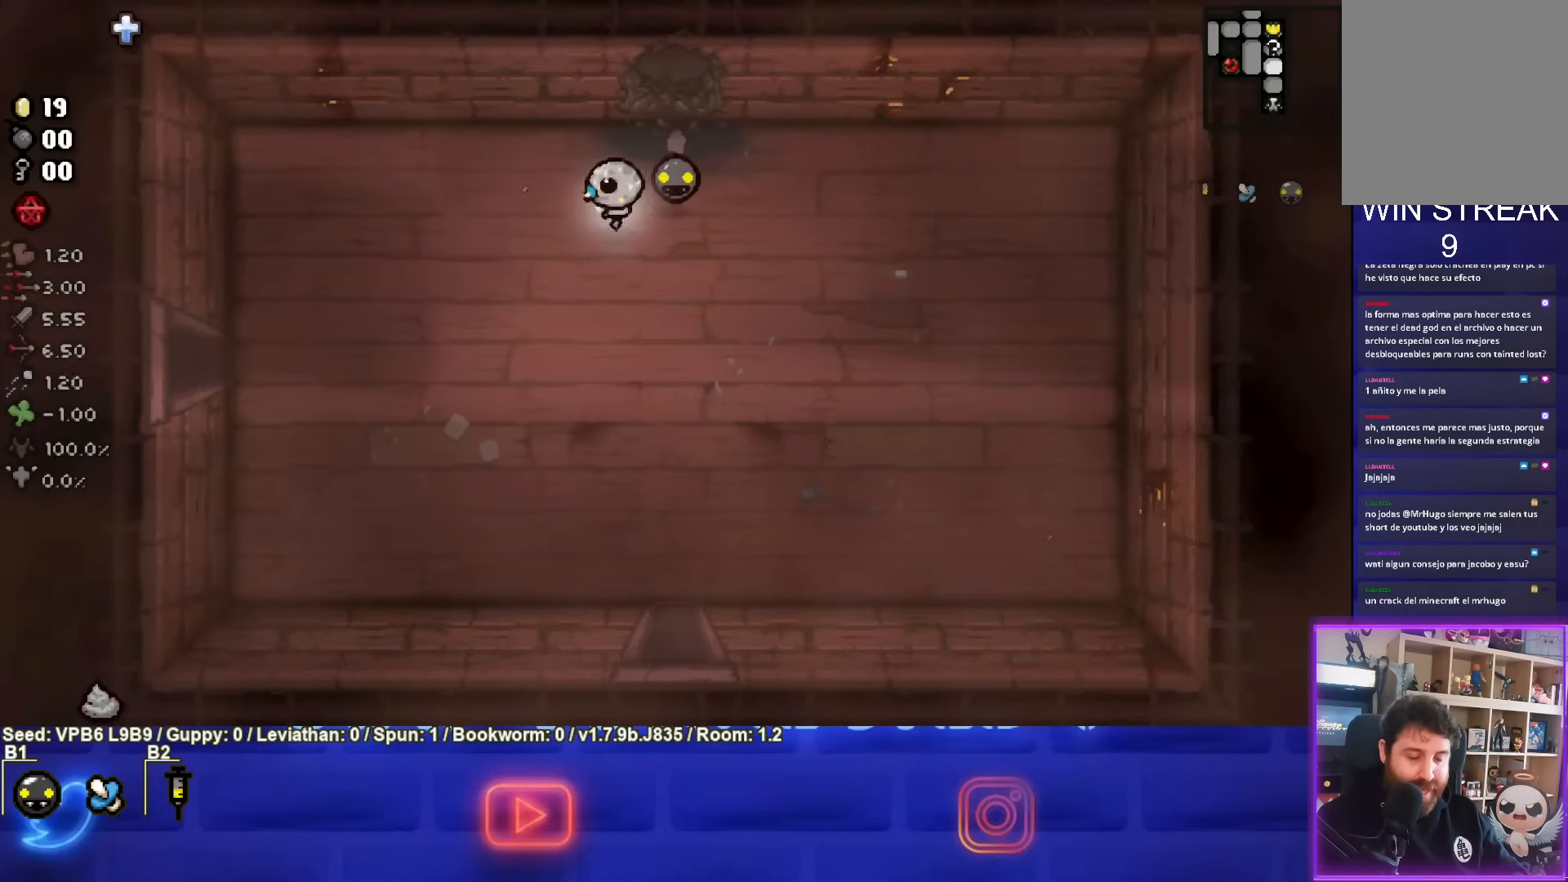
{"buttons": [], "left_stick": "left", "events": [[500, "left_stick", "left"]]}
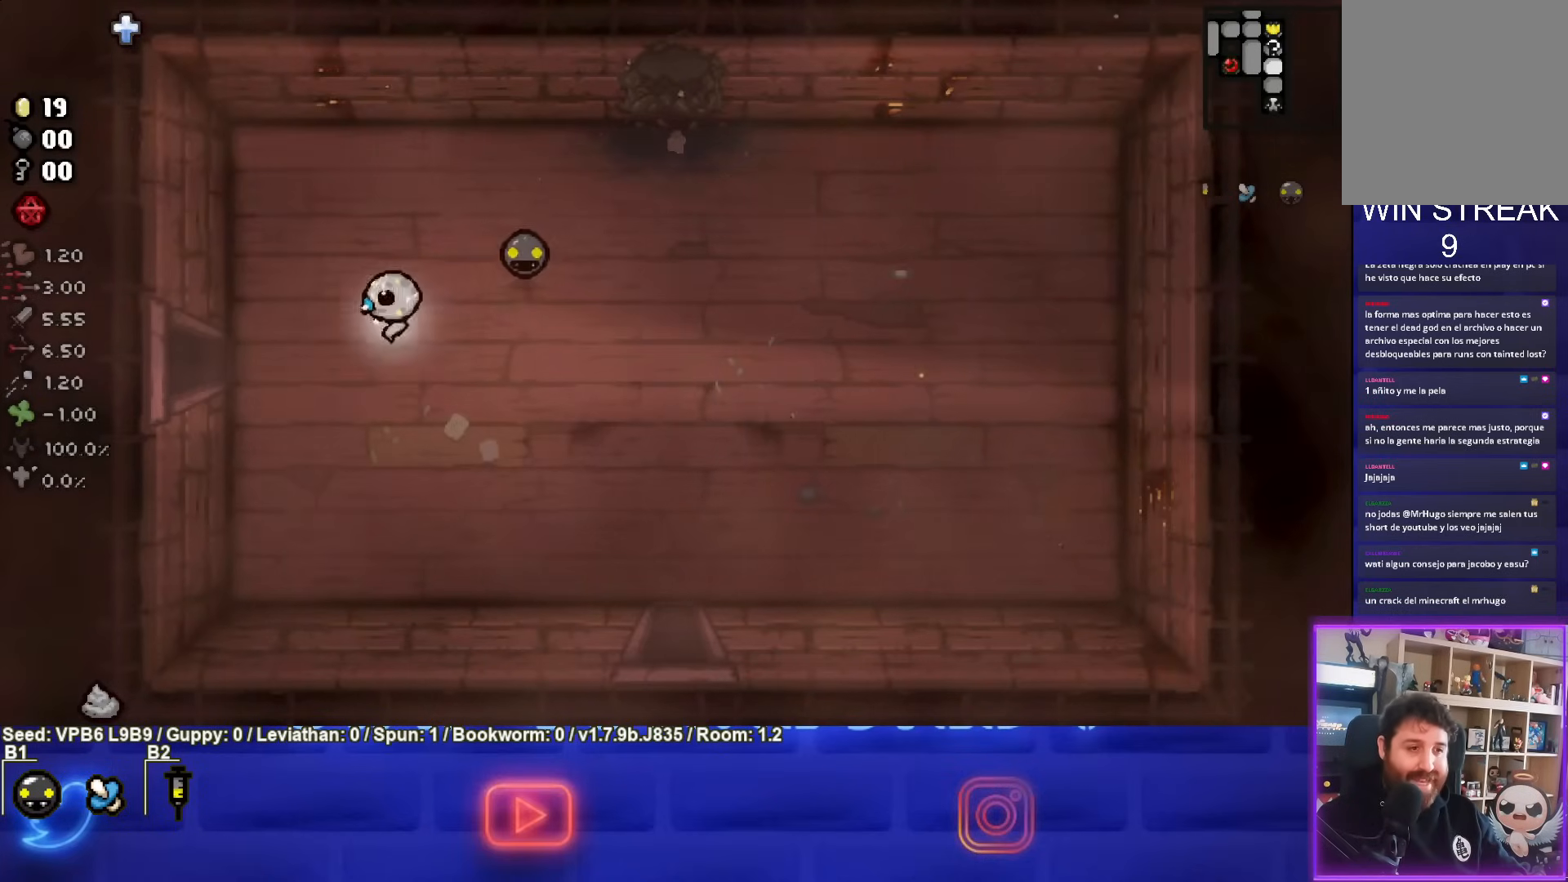
{"buttons": [], "left_stick": "left", "events": []}
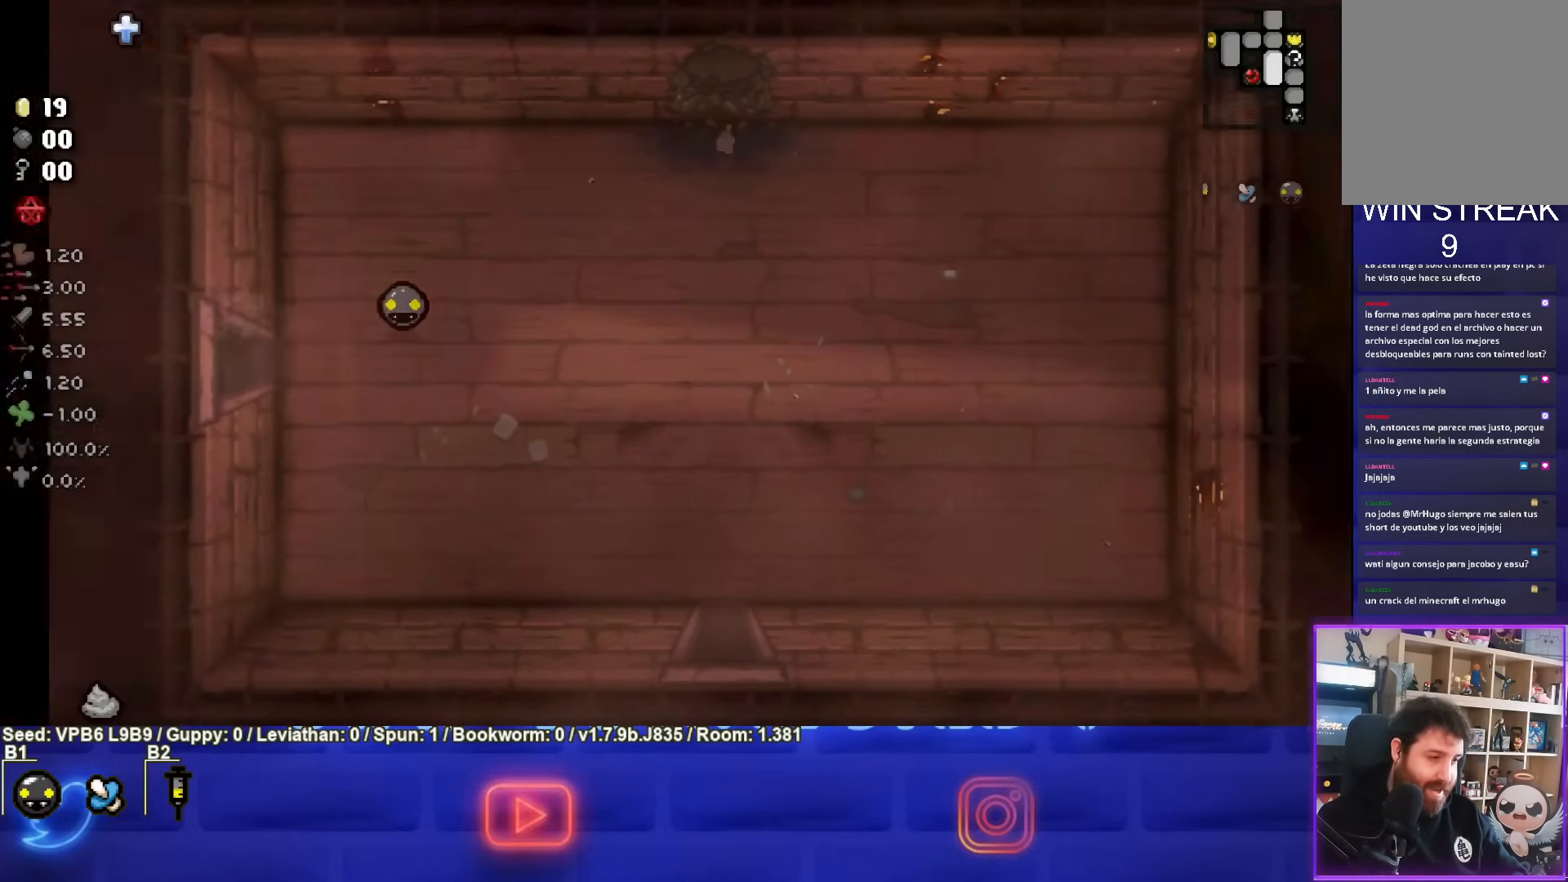
{"buttons": [], "left_stick": "left", "events": [[83, "left_stick", "center"], [483, "left_stick", "left"]]}
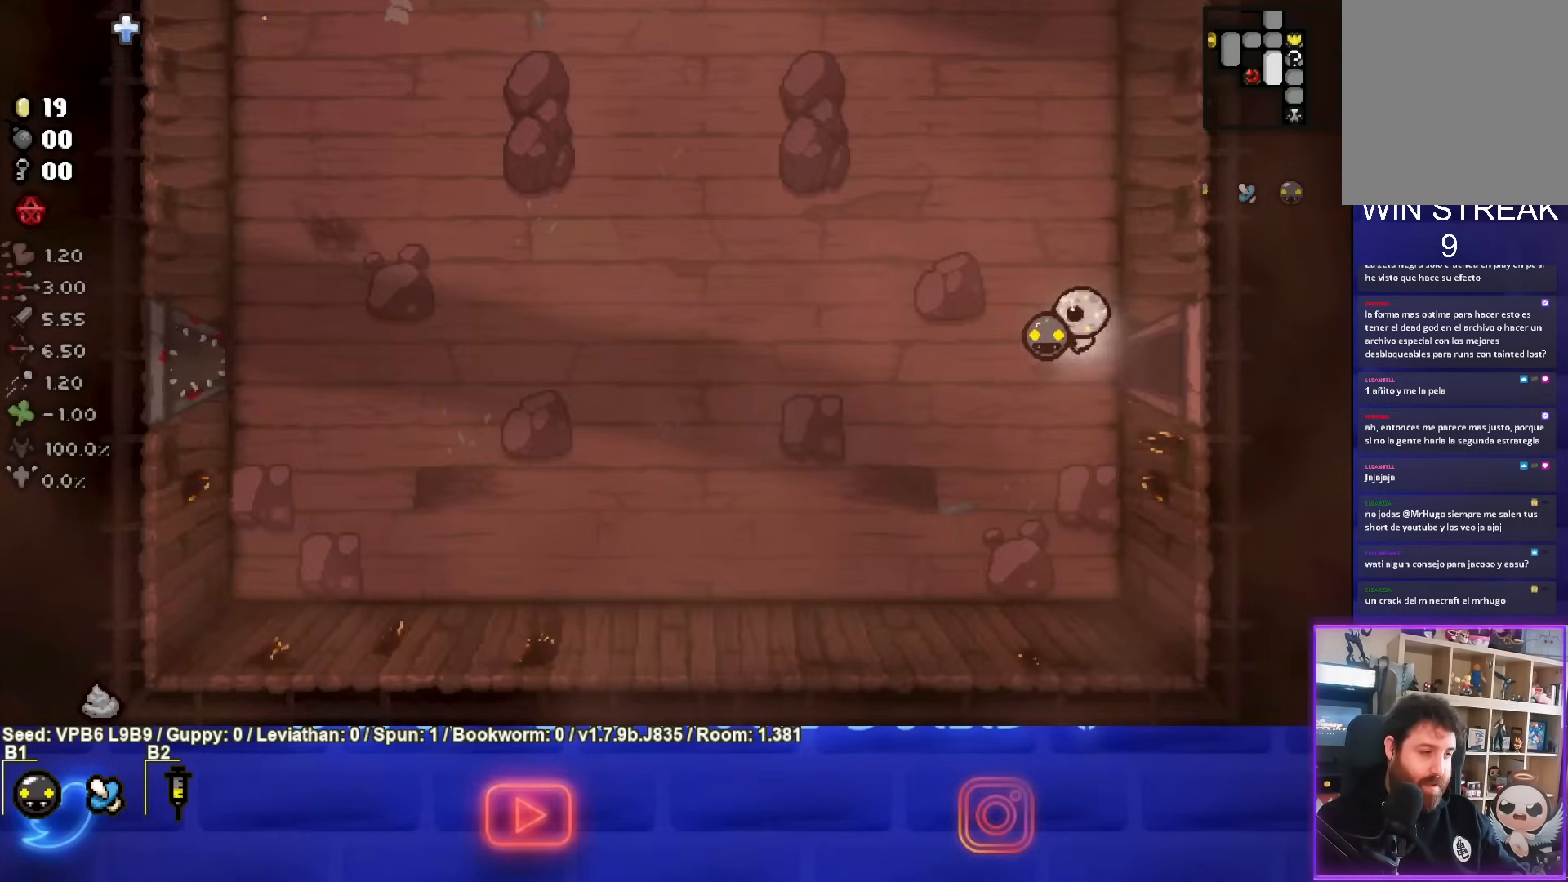
{"buttons": [], "left_stick": "up-left", "events": [[350, "SQUARE", "down"], [350, "left_stick", "up-left"], [483, "SQUARE", "up"]]}
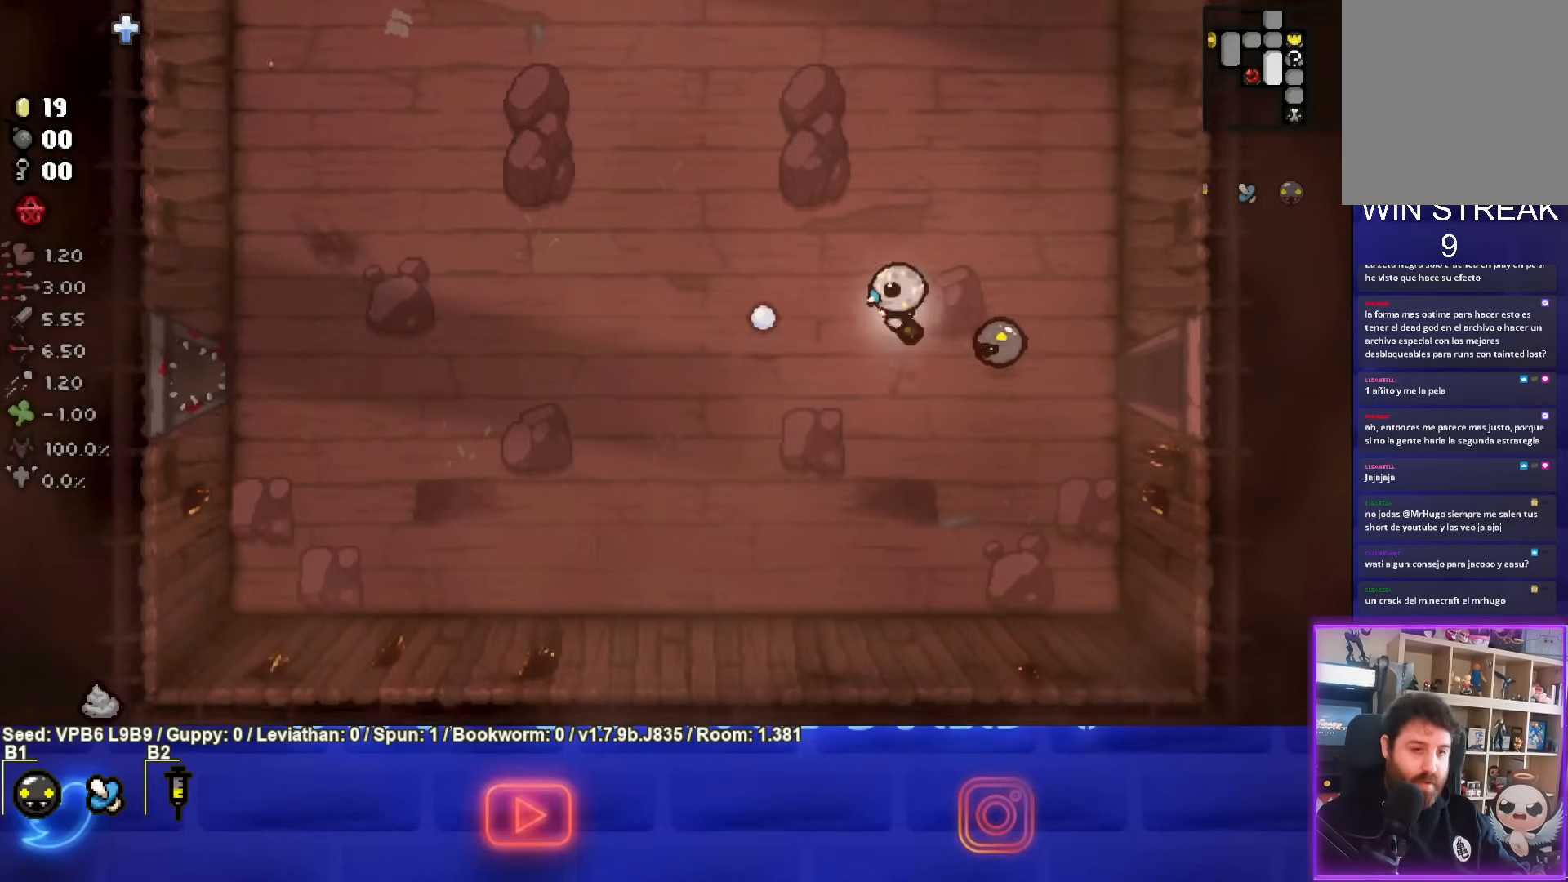
{"buttons": [], "left_stick": "up-left", "events": [[133, "SQUARE", "down"], [267, "SQUARE", "up"], [367, "SQUARE", "down"], [483, "SQUARE", "up"]]}
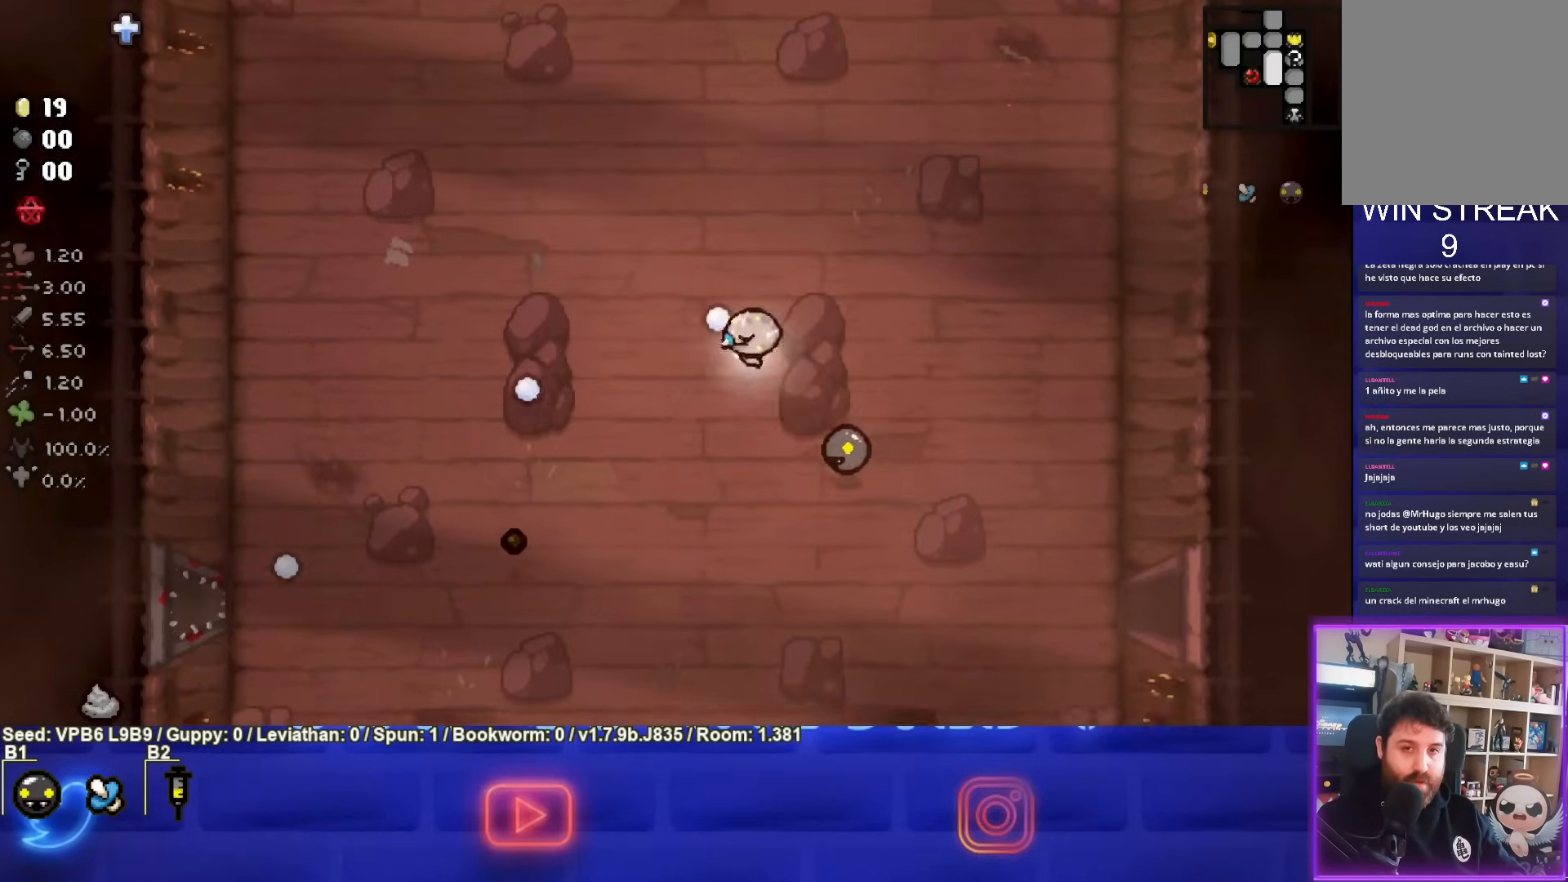
{"buttons": ["SQUARE"], "left_stick": "up", "events": [[67, "SQUARE", "down"], [183, "SQUARE", "up"], [250, "left_stick", "up"], [300, "SQUARE", "down"], [400, "SQUARE", "up"], [500, "SQUARE", "down"]]}
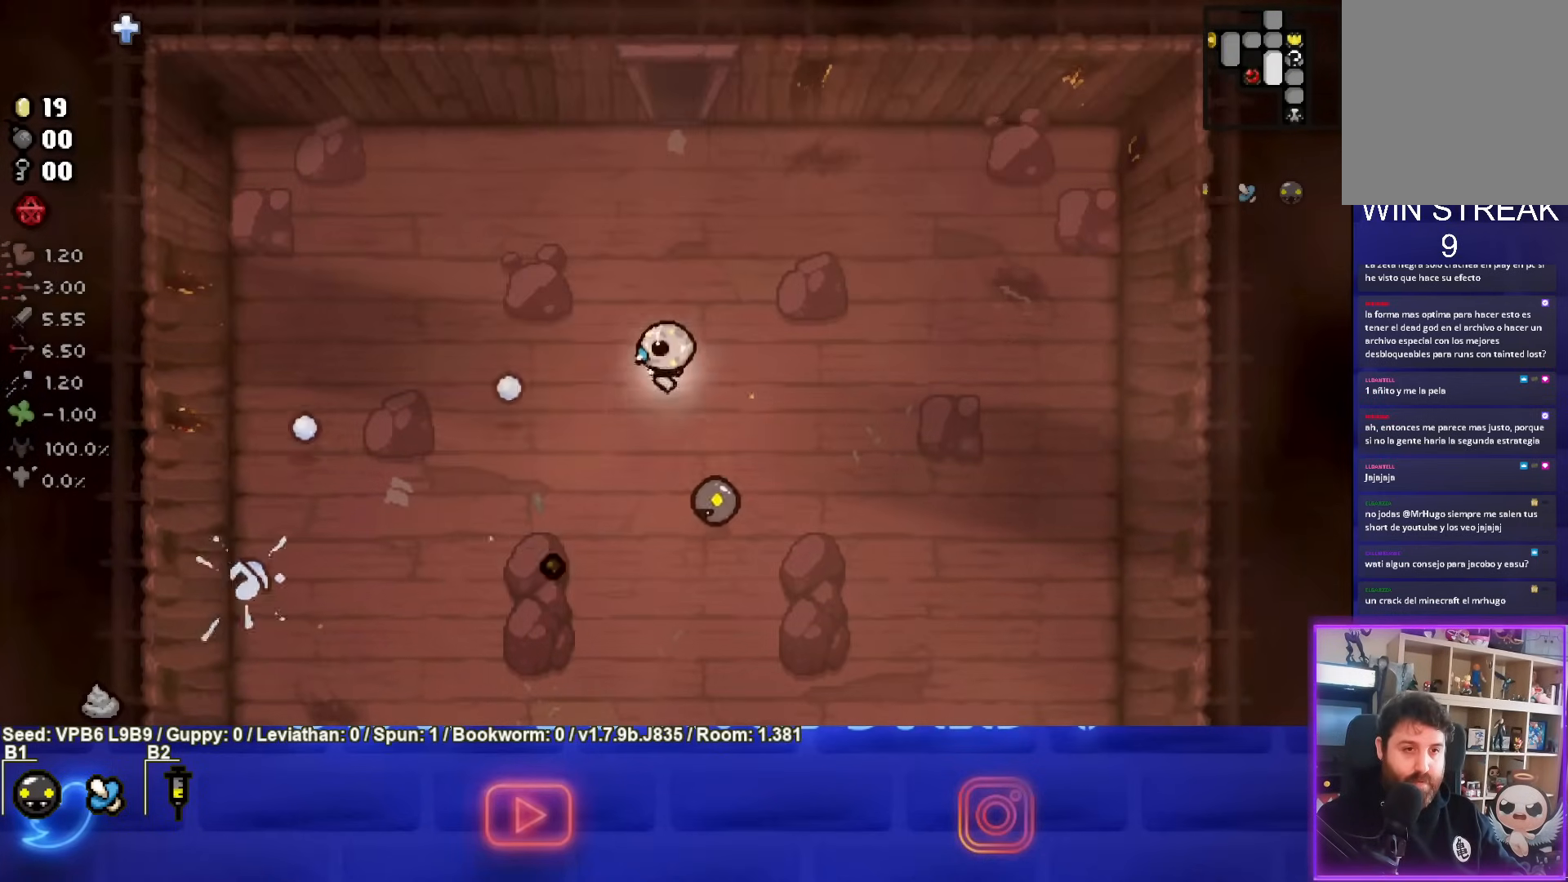
{"buttons": [], "left_stick": "up", "events": [[117, "SQUARE", "up"], [233, "SQUARE", "down"], [333, "SQUARE", "up"]]}
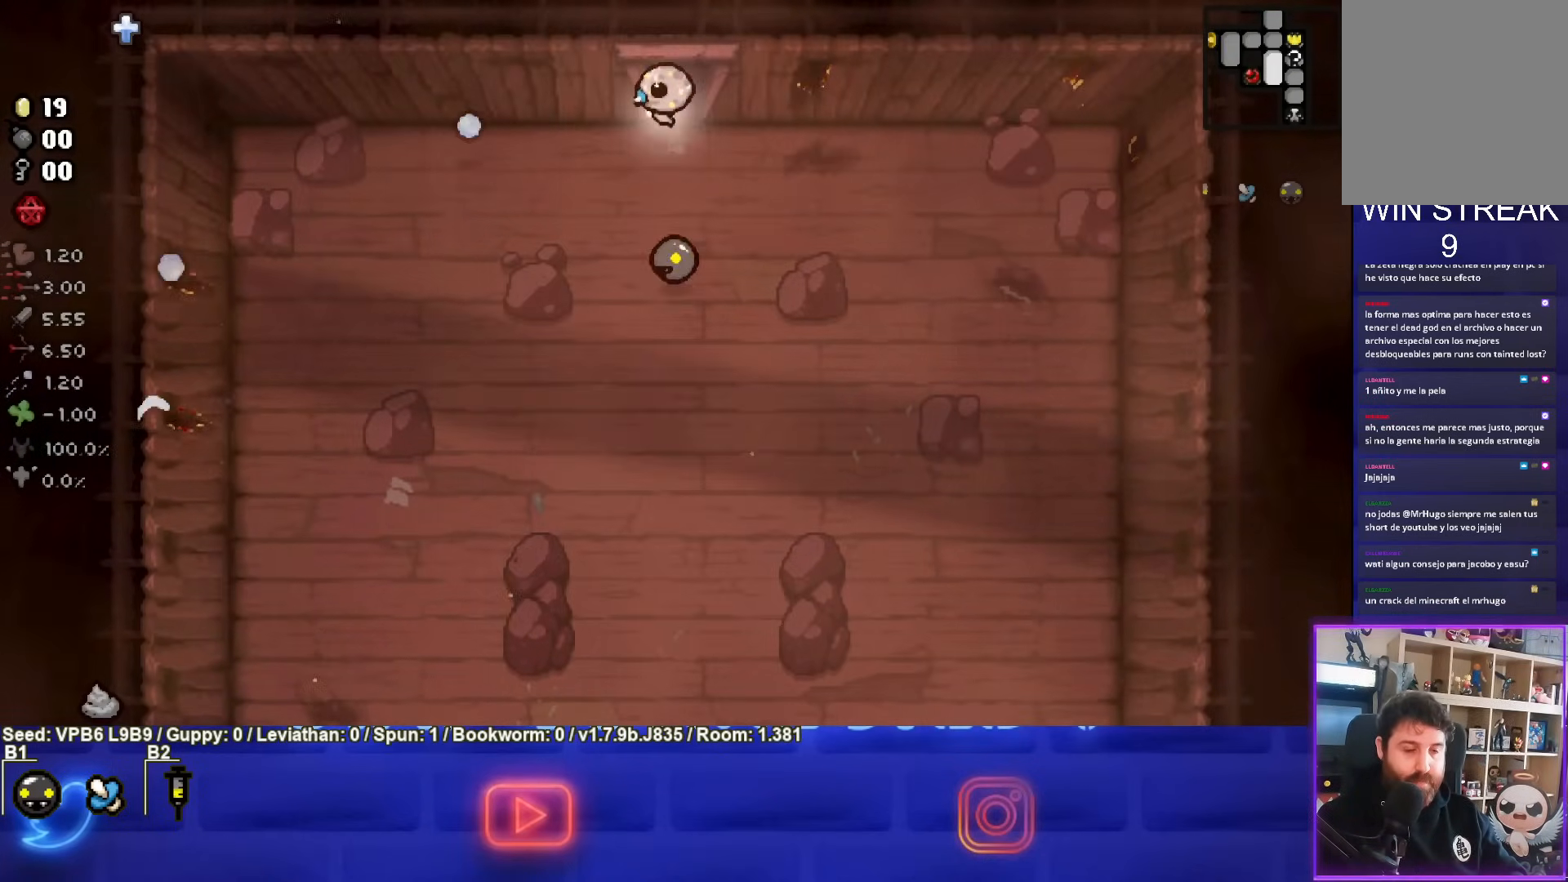
{"buttons": [], "left_stick": "up-left", "events": [[283, "left_stick", "up-left"]]}
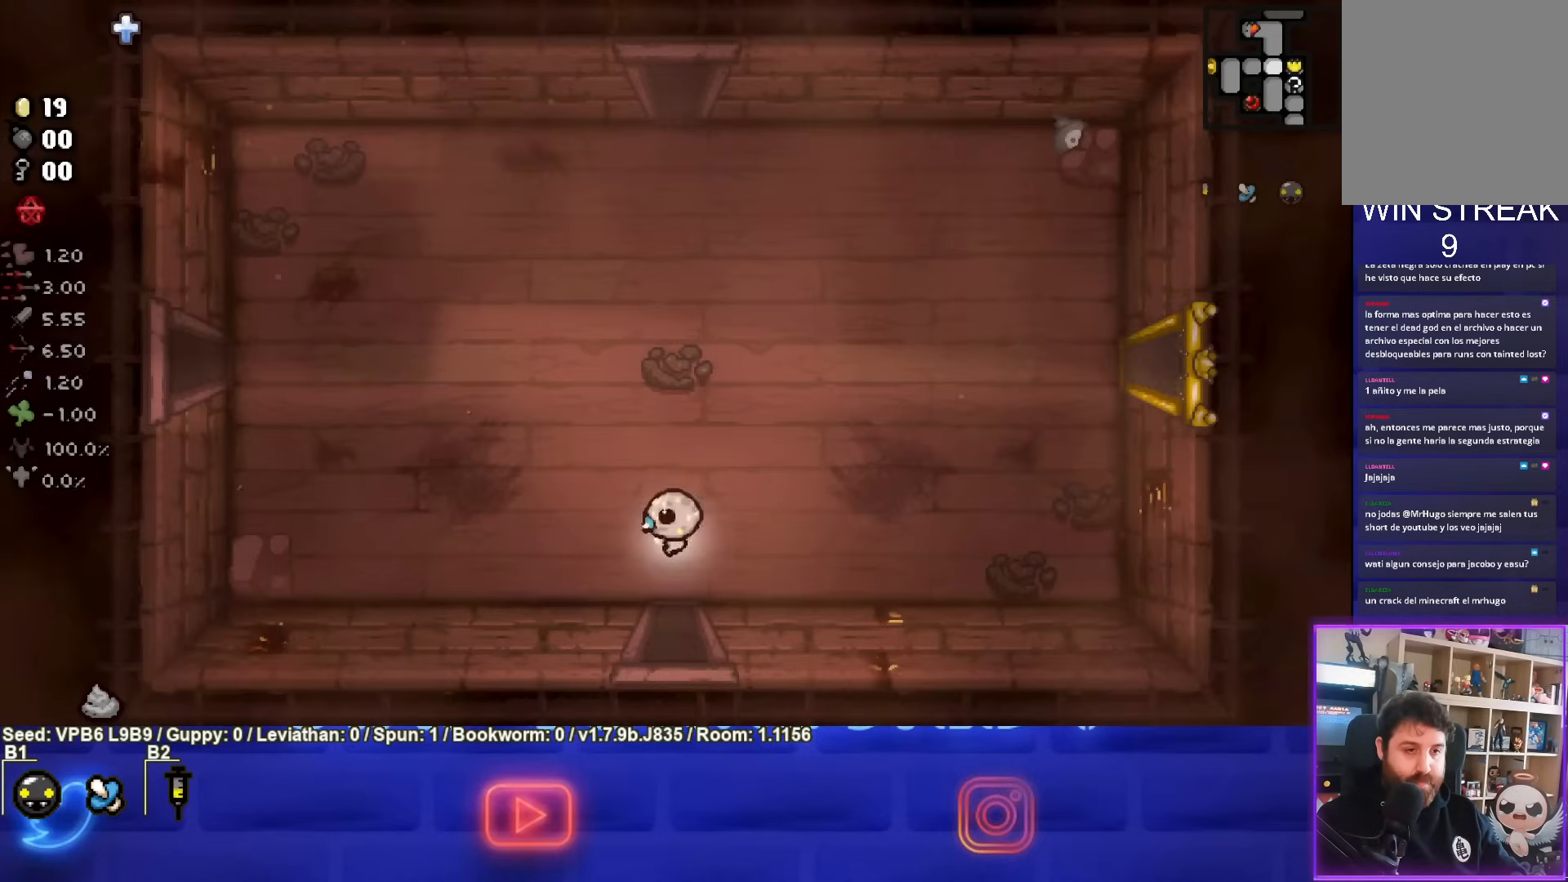
{"buttons": ["SQUARE"], "left_stick": "up-left", "events": [[67, "SQUARE", "down"], [200, "SQUARE", "up"], [267, "SQUARE", "down"], [383, "SQUARE", "up"], [450, "SQUARE", "down"]]}
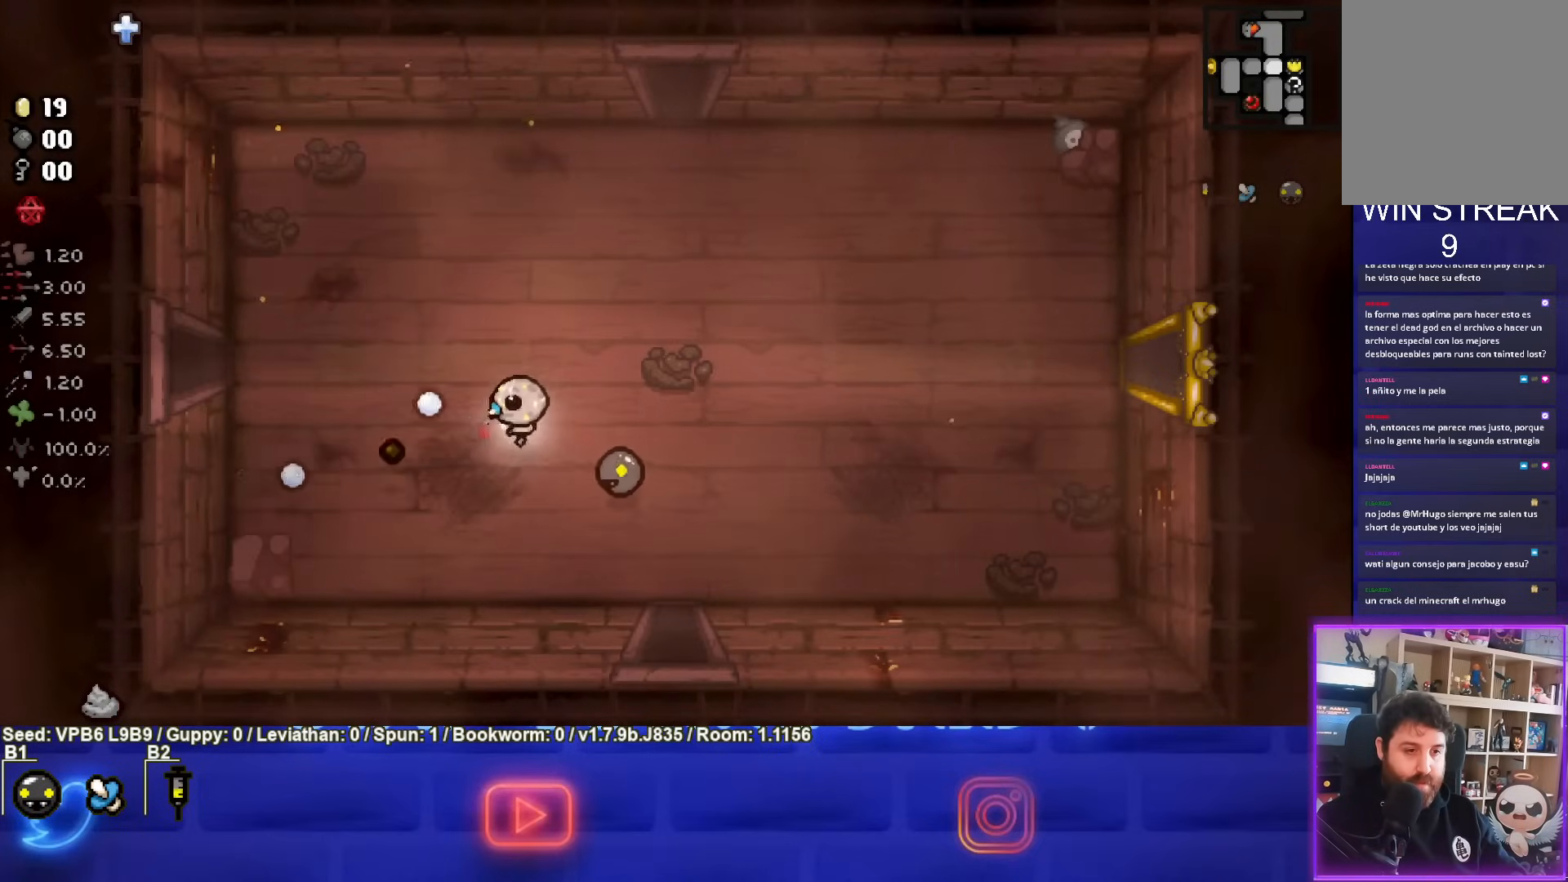
{"buttons": [], "left_stick": "left", "events": [[67, "SQUARE", "up"], [167, "SQUARE", "down"], [267, "SQUARE", "up"], [417, "left_stick", "left"]]}
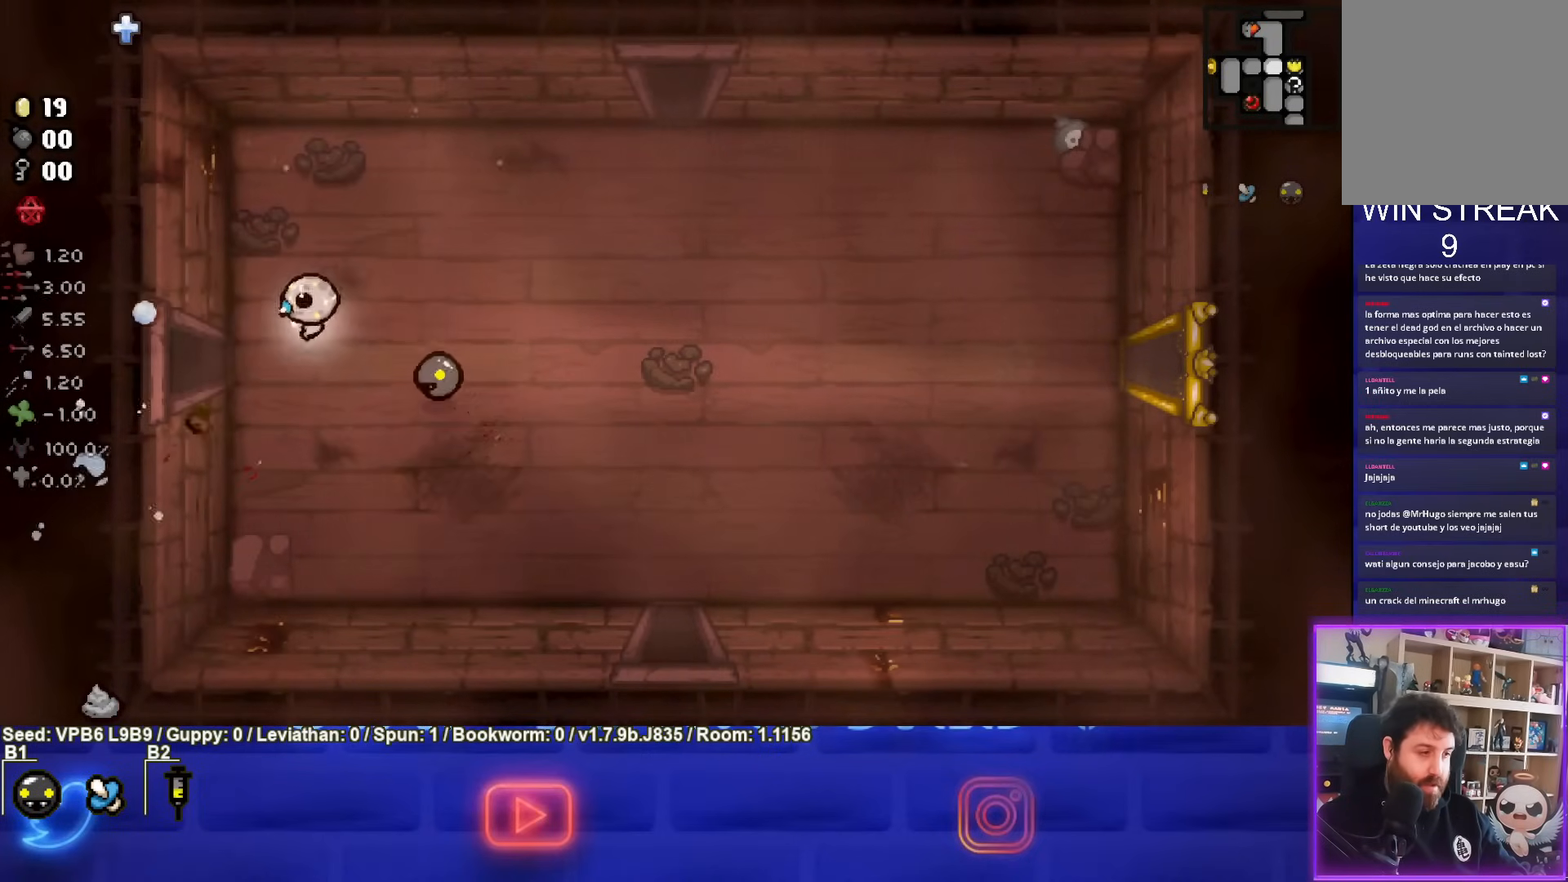
{"buttons": [], "left_stick": "left", "events": []}
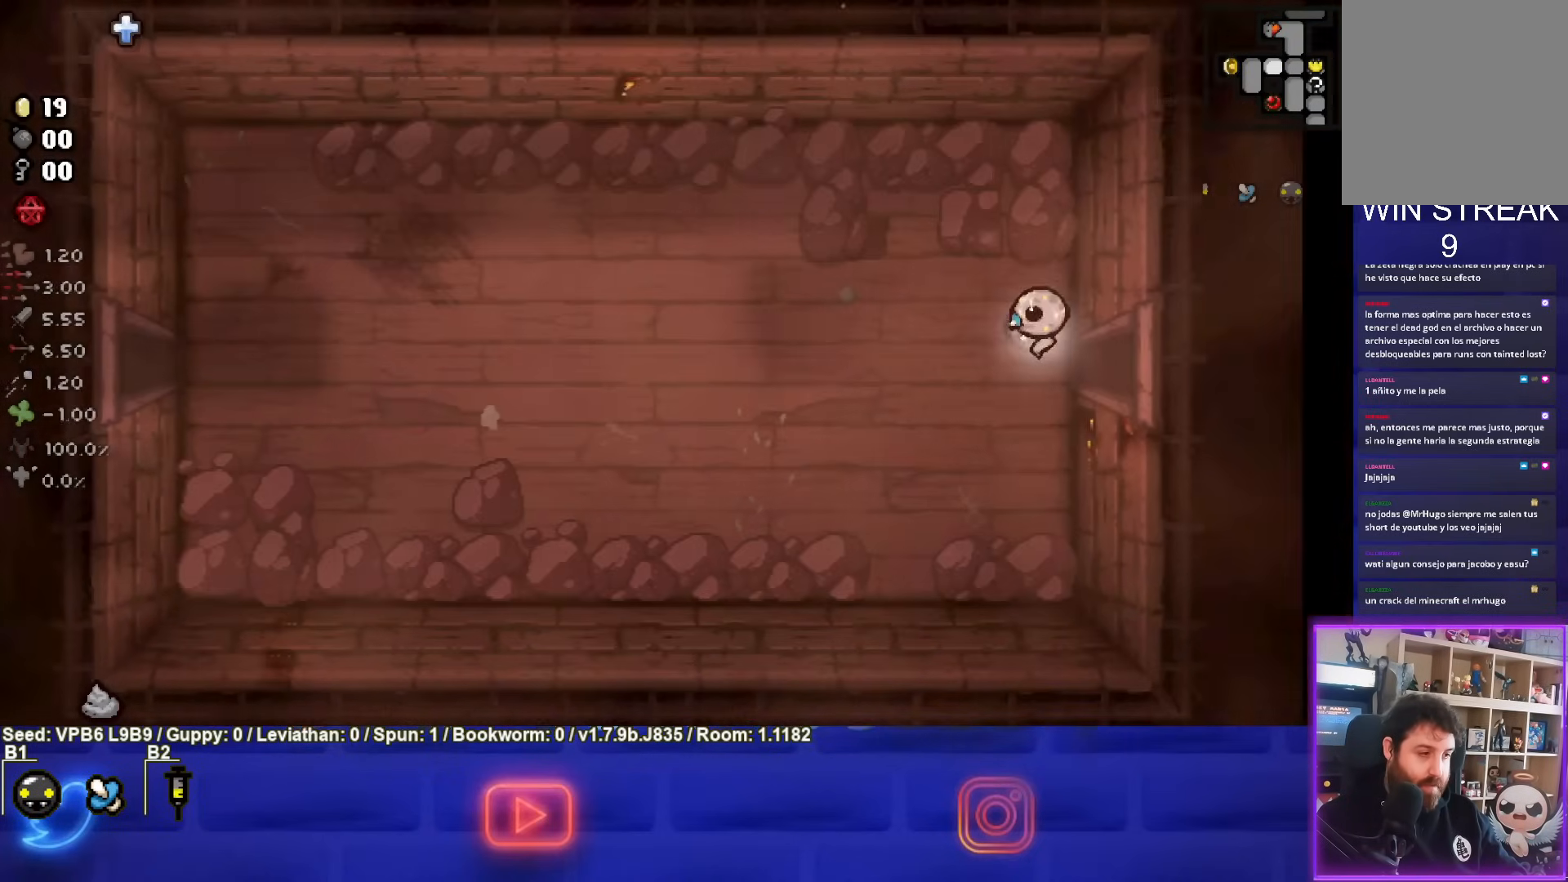
{"buttons": ["SQUARE"], "left_stick": "left", "events": [[183, "SQUARE", "down"], [317, "SQUARE", "up"], [400, "SQUARE", "down"]]}
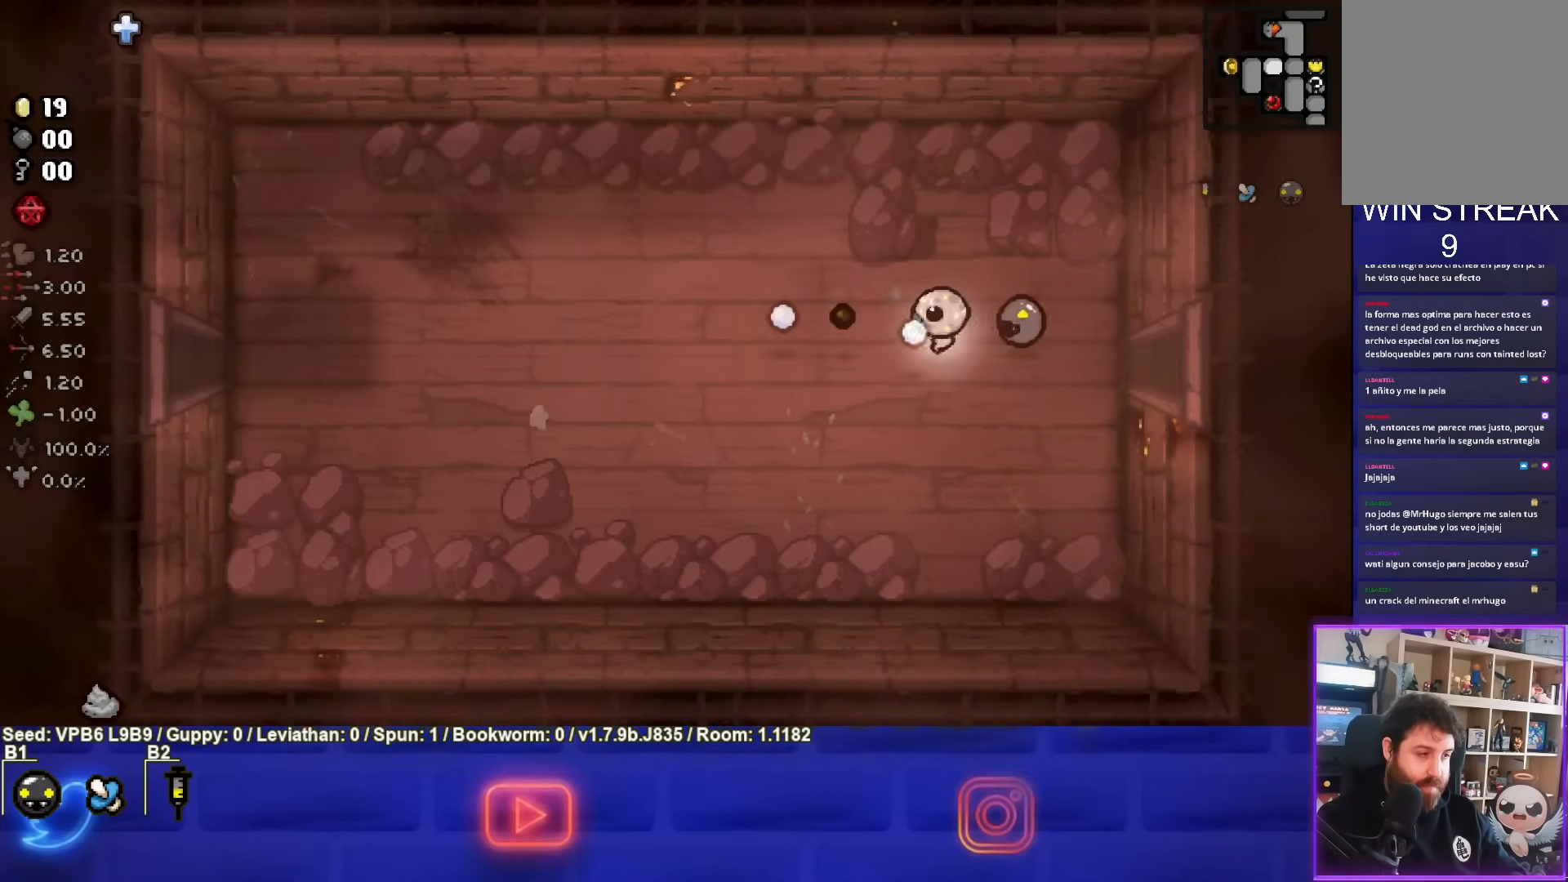
{"buttons": [], "left_stick": "left", "events": [[33, "SQUARE", "up"], [133, "SQUARE", "down"], [233, "SQUARE", "up"], [383, "SQUARE", "down"], [483, "SQUARE", "up"]]}
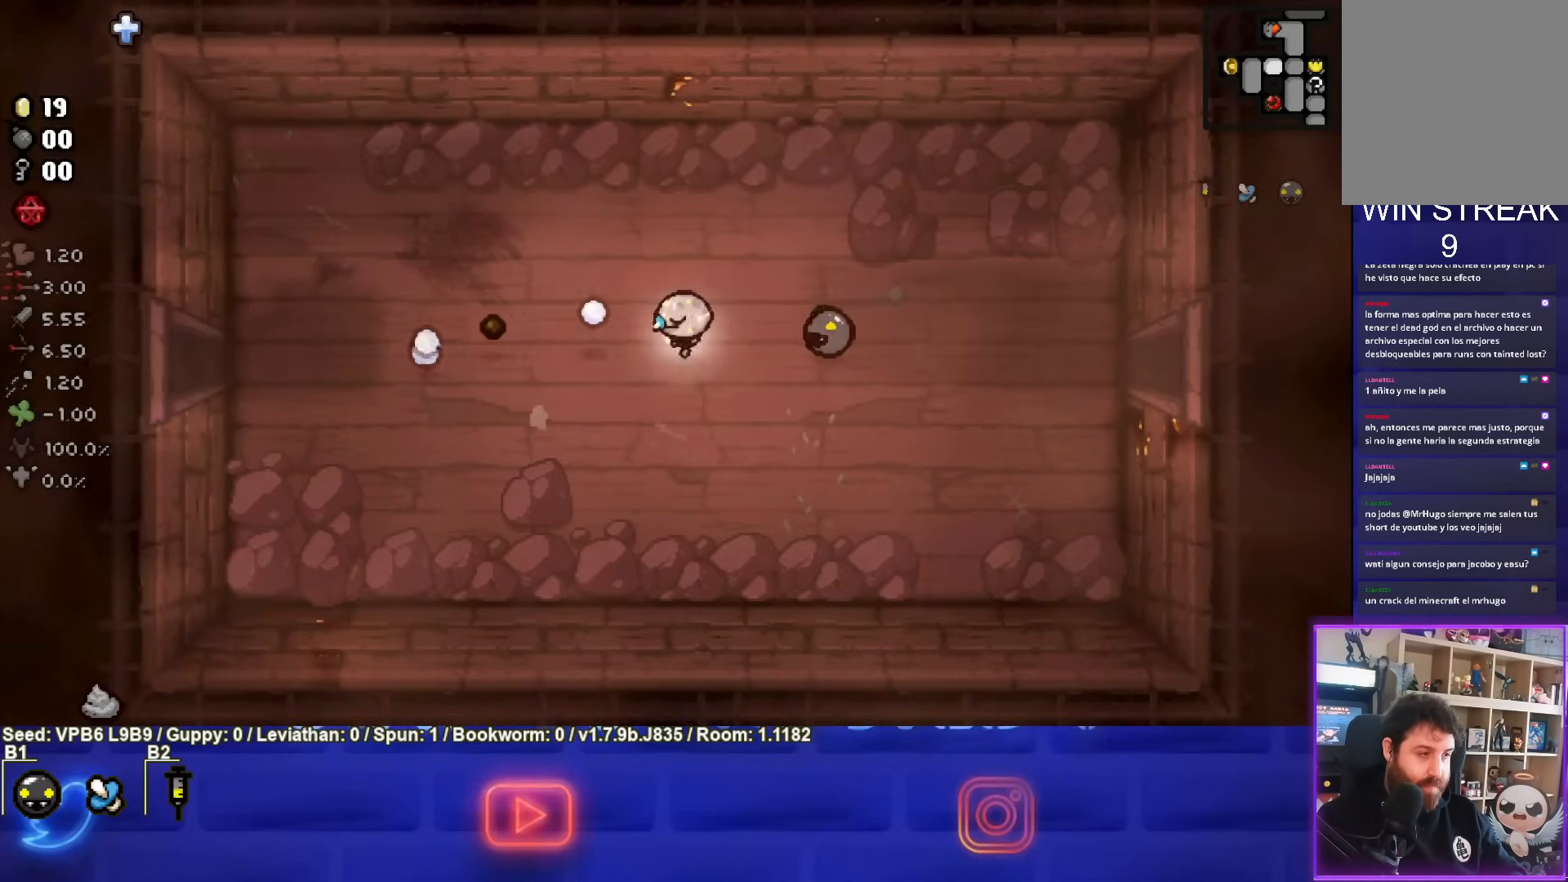
{"buttons": ["SQUARE"], "left_stick": "left", "events": [[83, "SQUARE", "down"], [183, "SQUARE", "up"], [283, "SQUARE", "down"], [417, "SQUARE", "up"], [500, "SQUARE", "down"]]}
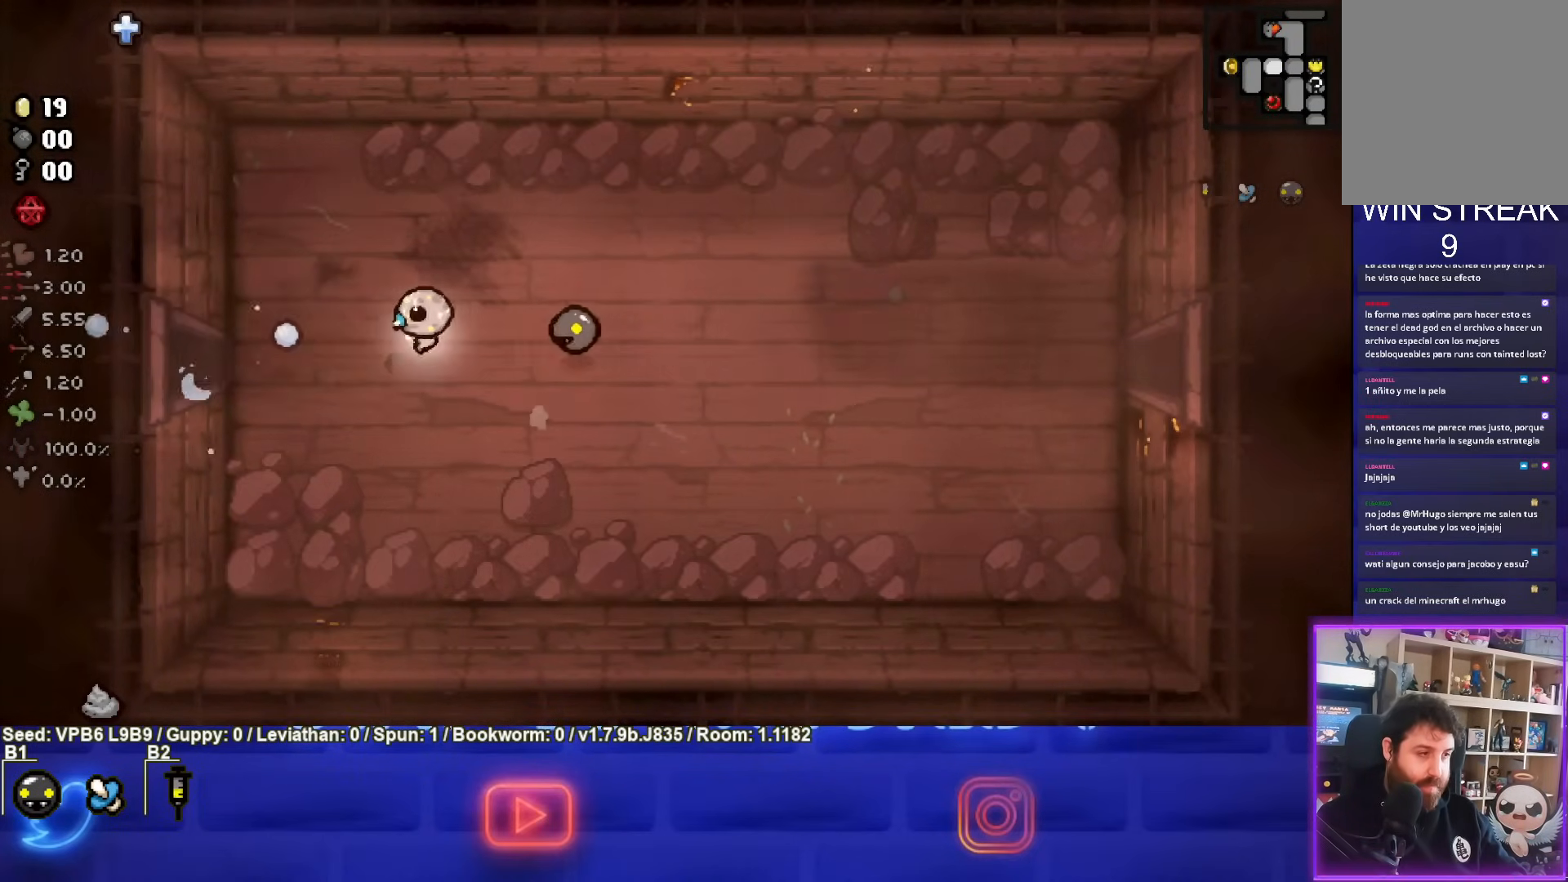
{"buttons": ["SQUARE"], "left_stick": "left", "events": [[117, "SQUARE", "up"], [233, "SQUARE", "down"], [333, "SQUARE", "up"], [467, "SQUARE", "down"]]}
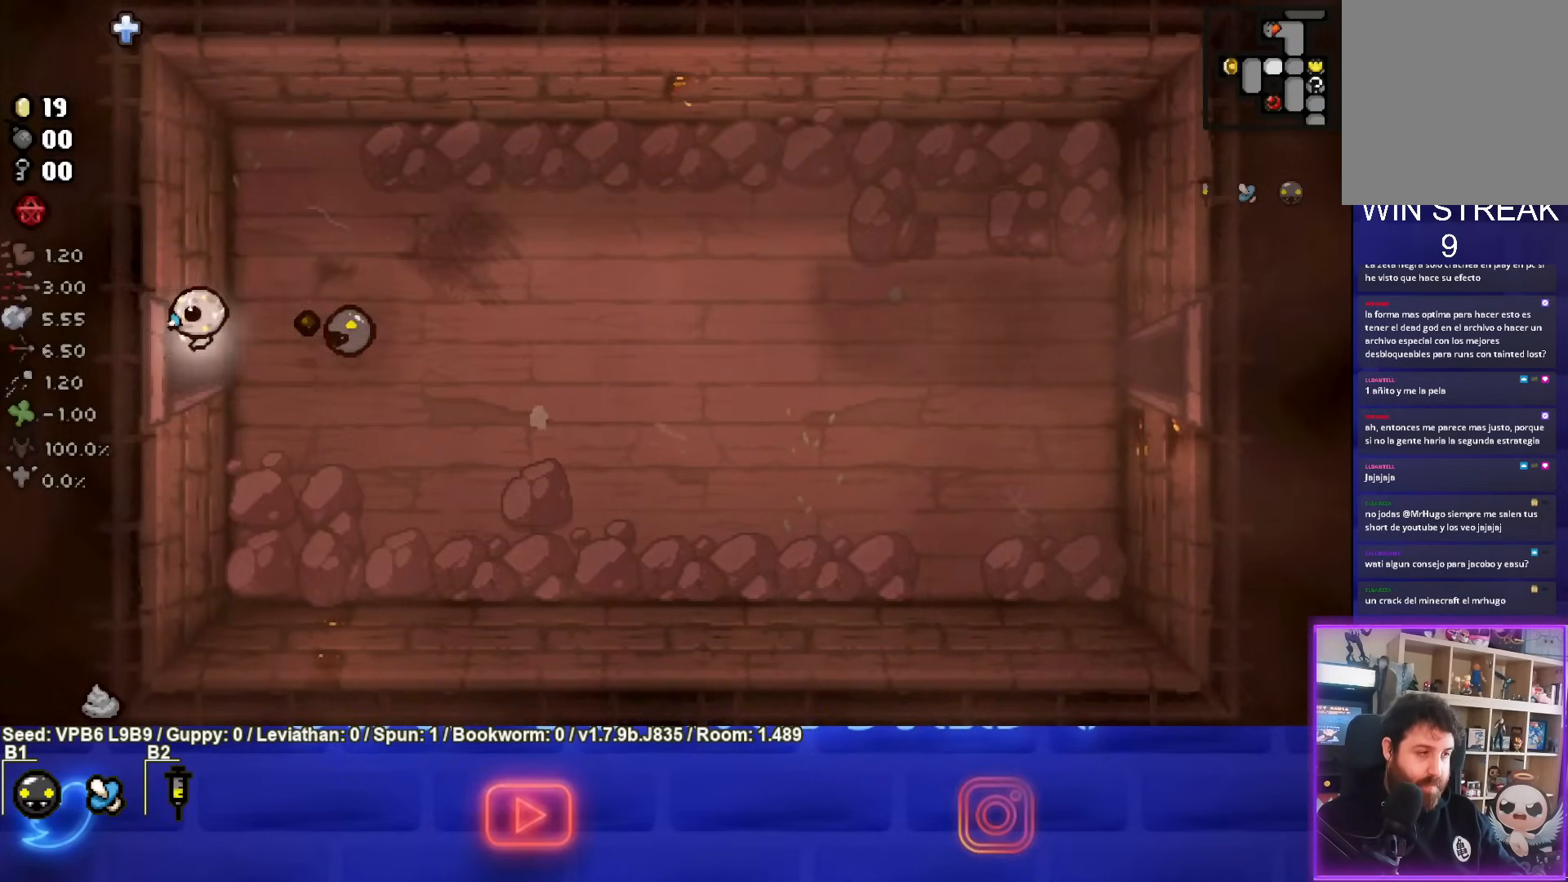
{"buttons": ["SQUARE"], "left_stick": "left", "events": [[50, "SQUARE", "up"], [400, "SQUARE", "down"]]}
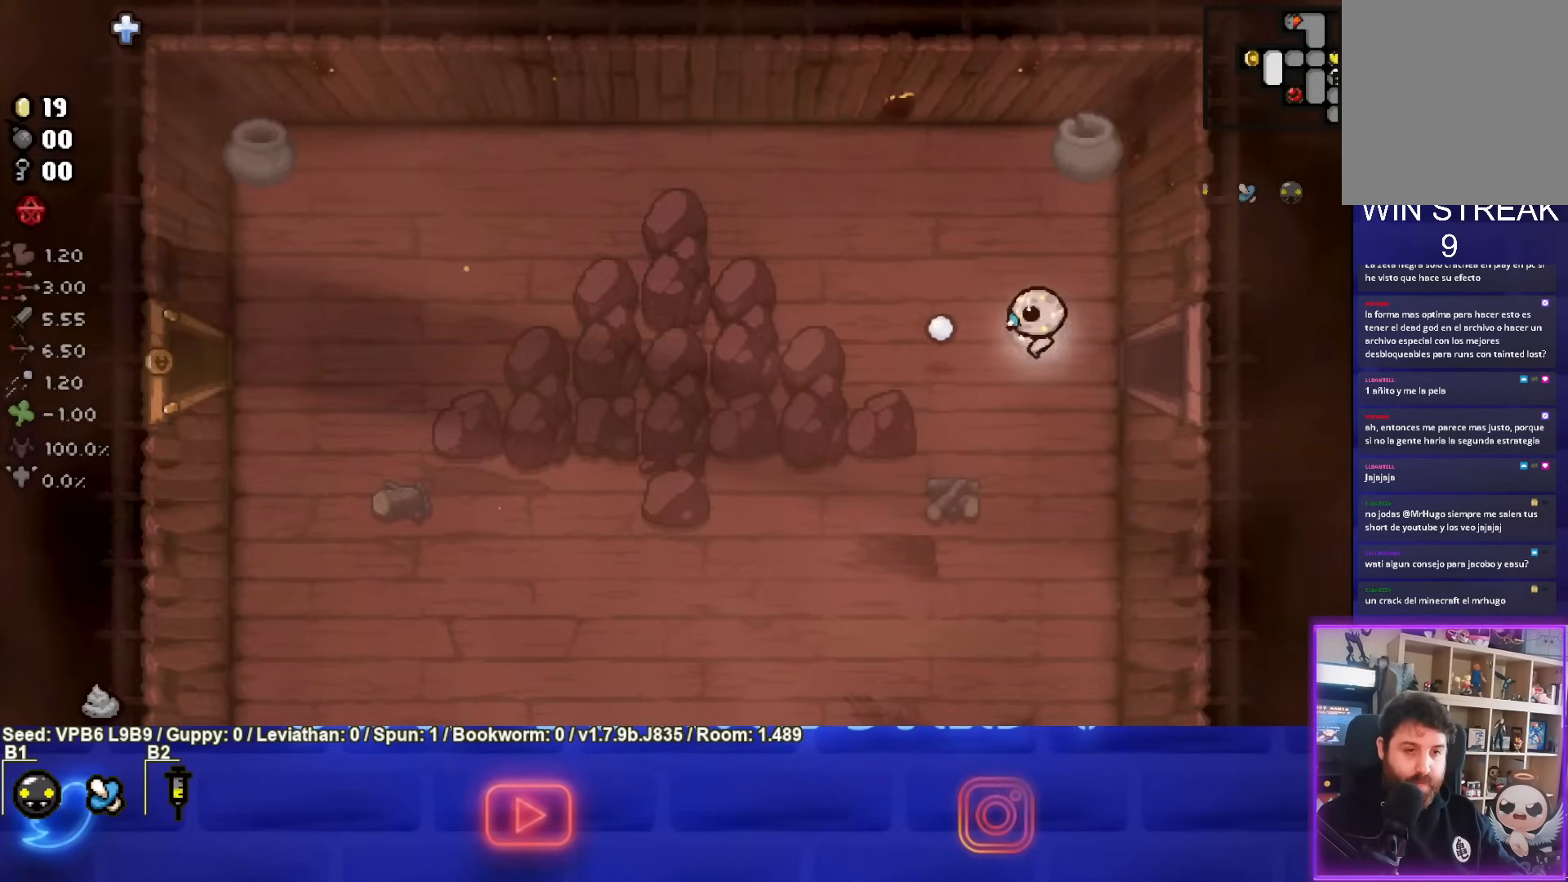
{"buttons": [], "left_stick": "left", "events": [[17, "SQUARE", "up"], [133, "SQUARE", "down"], [233, "SQUARE", "up"], [417, "SQUARE", "down"], [467, "SQUARE", "up"]]}
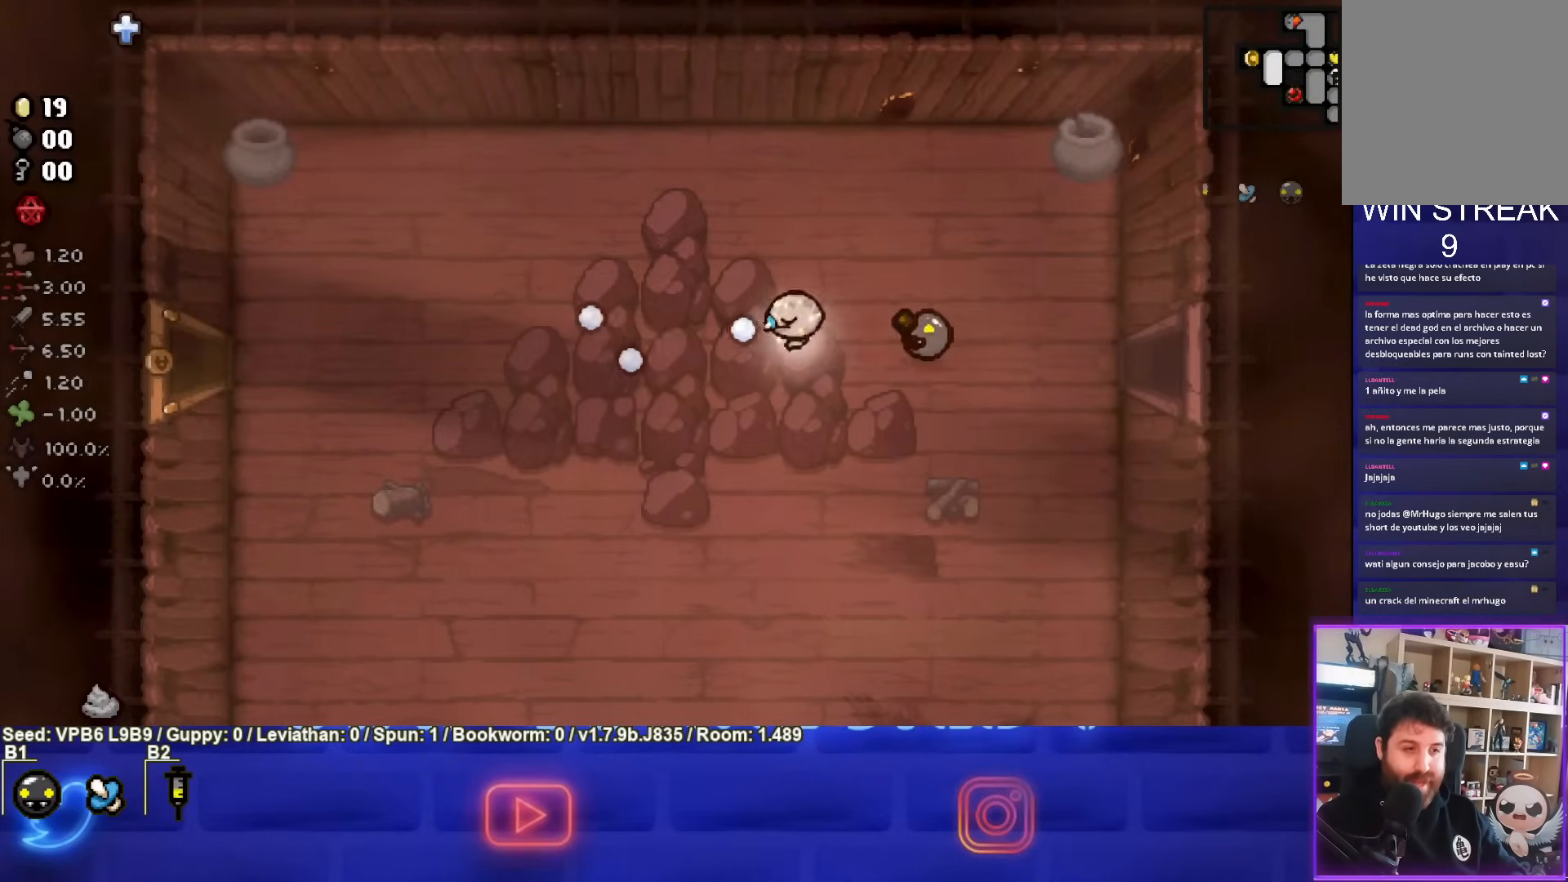
{"buttons": [], "left_stick": "left", "events": [[83, "SQUARE", "down"], [200, "SQUARE", "up"], [350, "SQUARE", "down"], [450, "SQUARE", "up"]]}
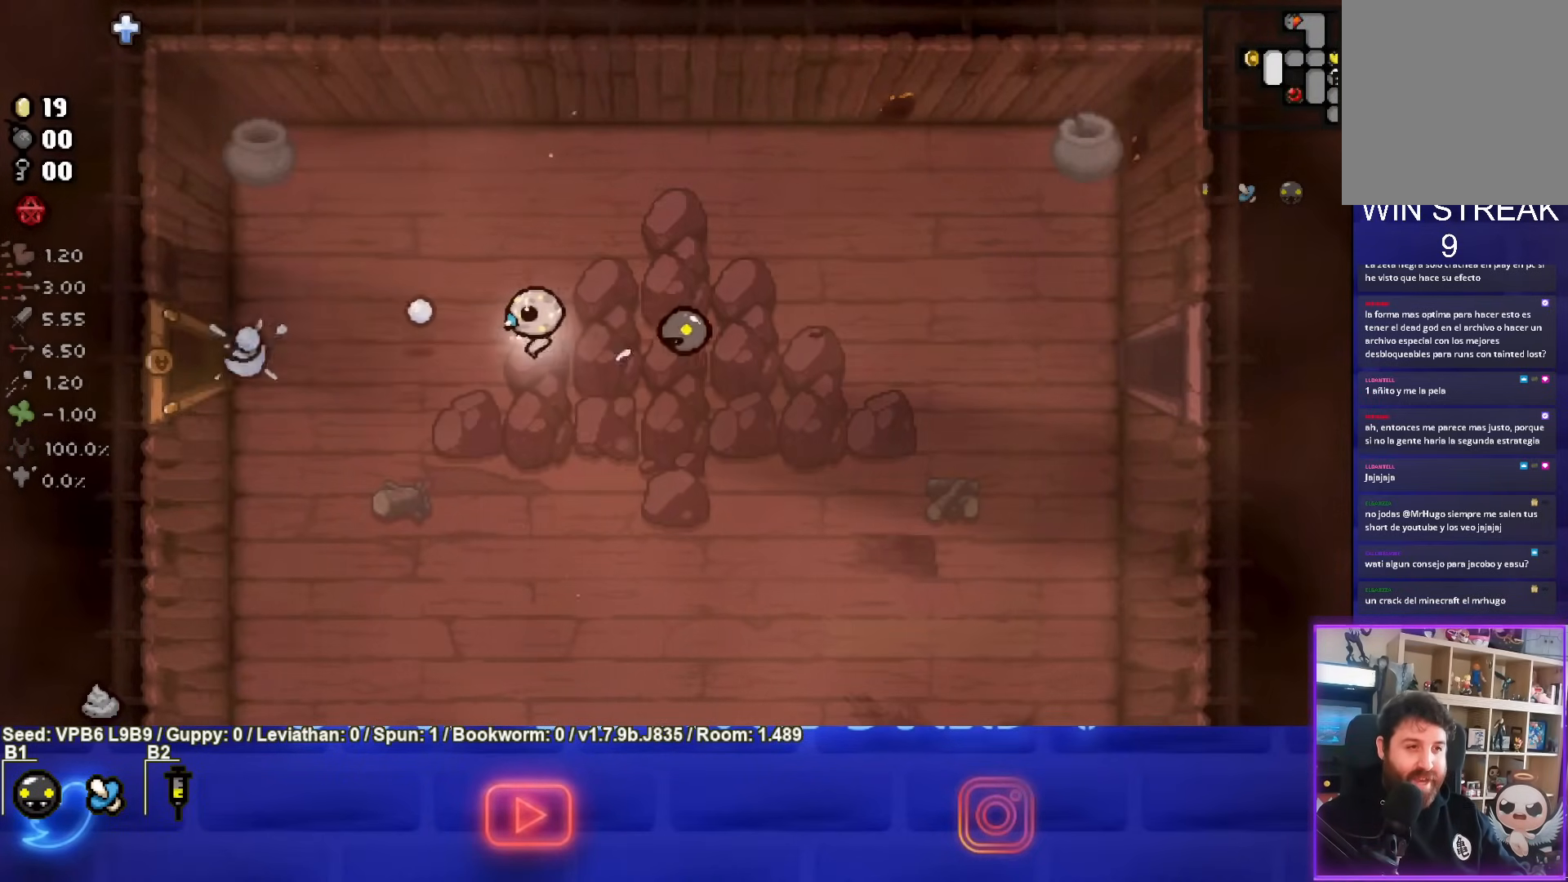
{"buttons": [], "left_stick": "left", "events": []}
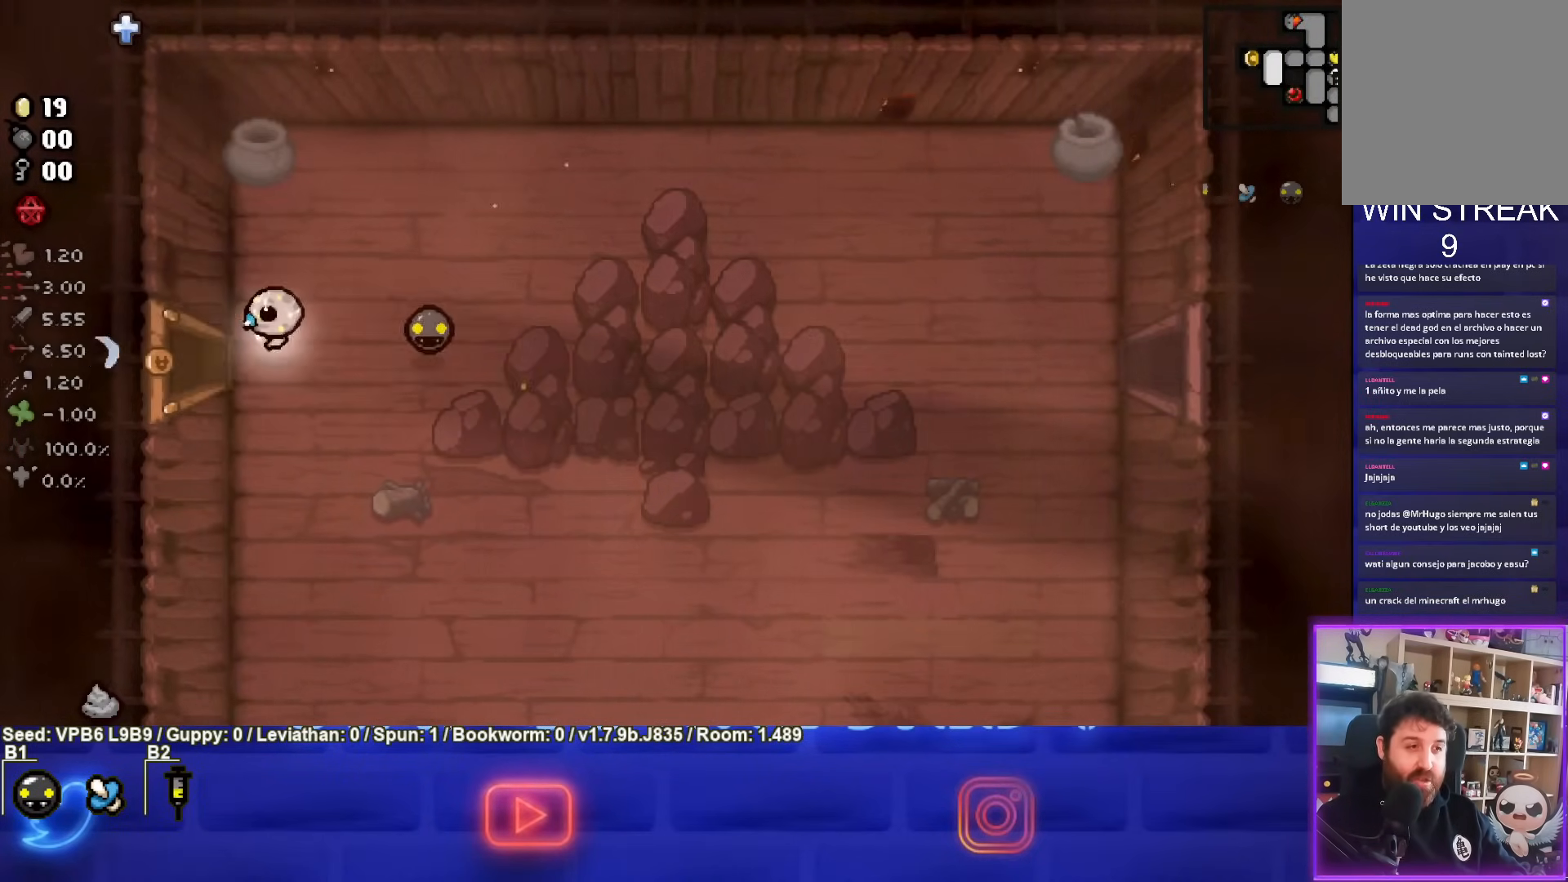
{"buttons": [], "left_stick": "center", "events": [[433, "left_stick", "center"]]}
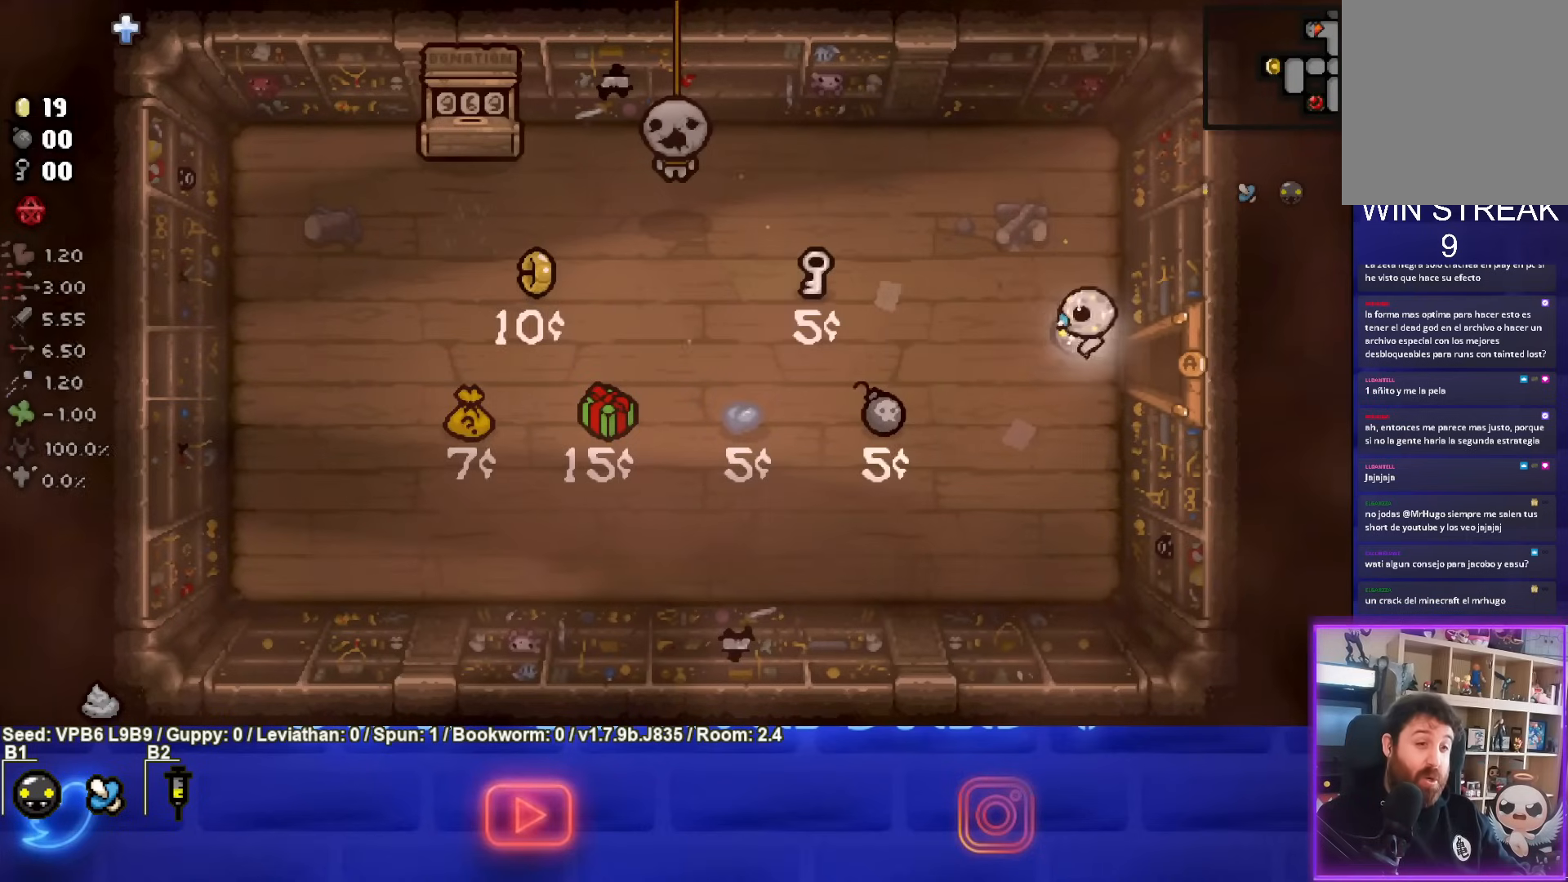
{"buttons": [], "left_stick": "left", "events": [[133, "left_stick", "left"]]}
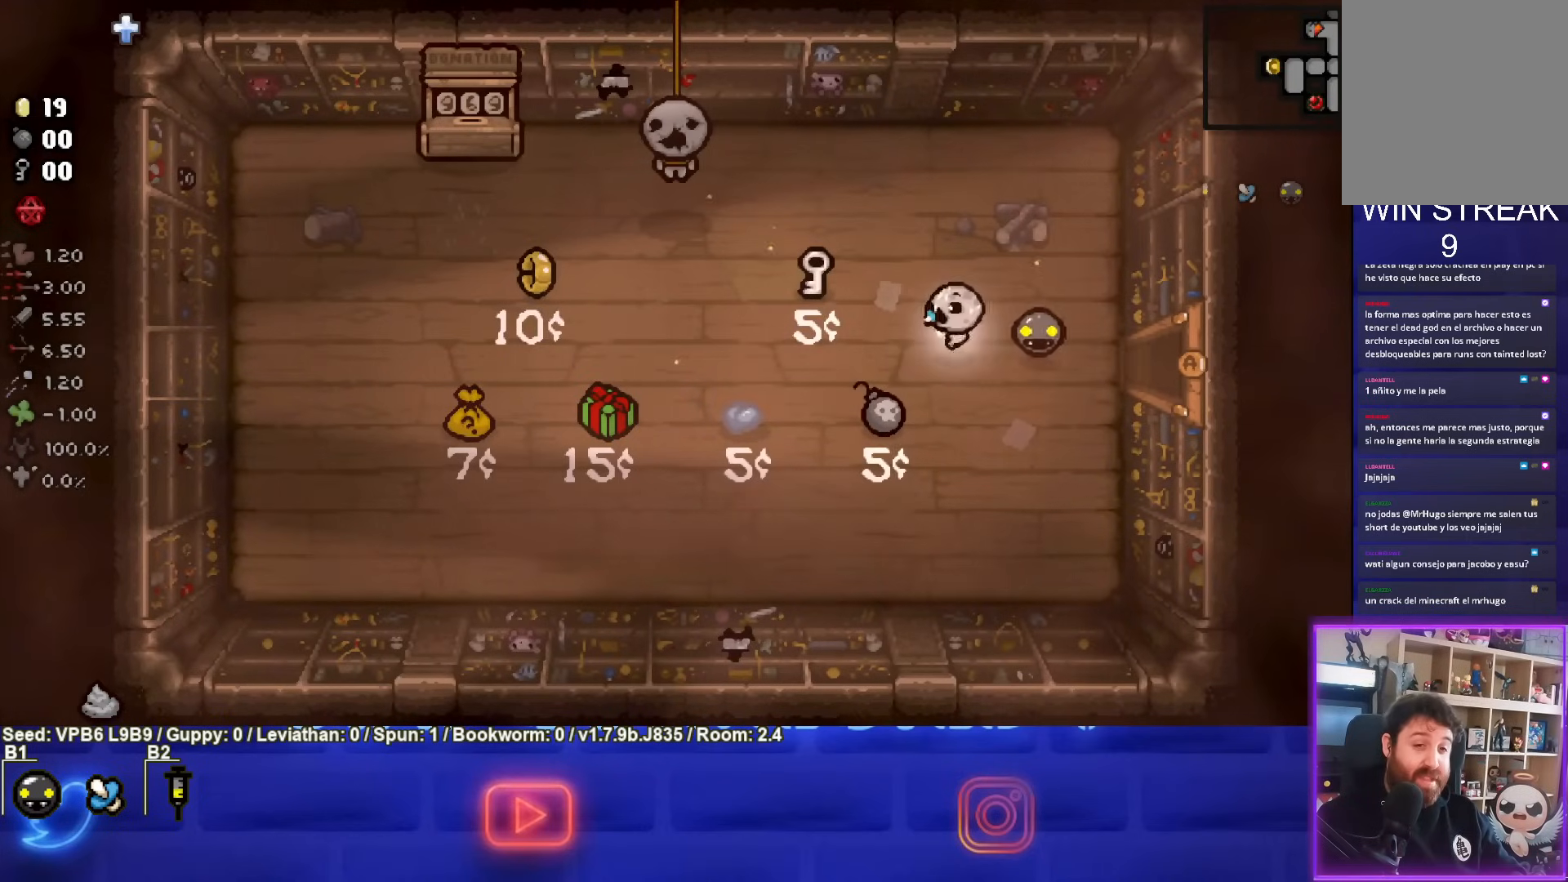
{"buttons": [], "left_stick": "down-left", "events": [[500, "left_stick", "down-left"]]}
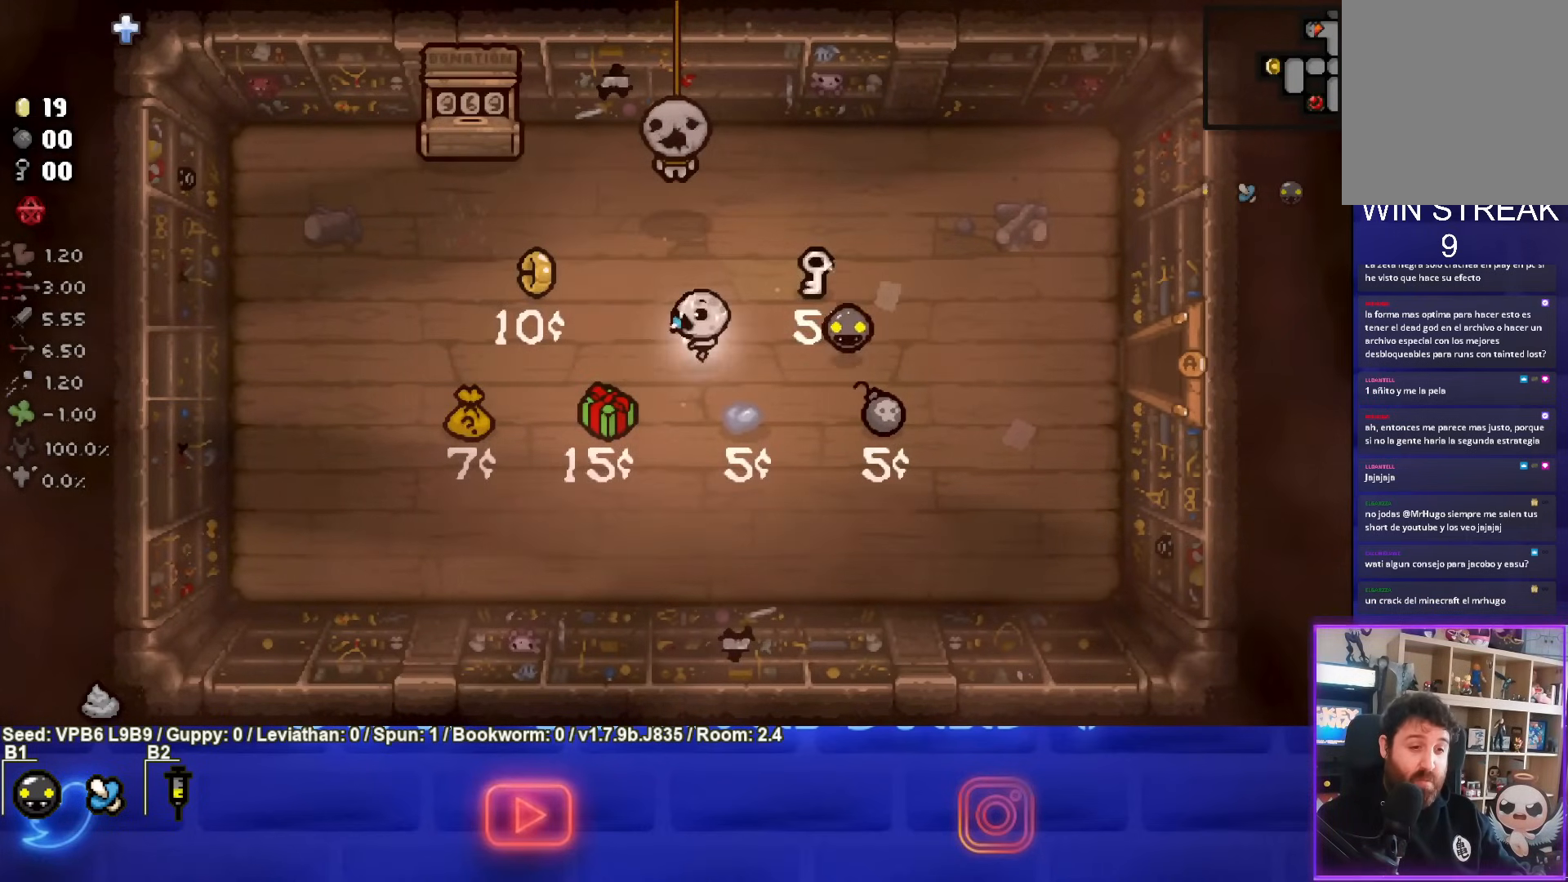
{"buttons": [], "left_stick": "down-right", "events": [[217, "left_stick", "down"], [400, "left_stick", "down-right"]]}
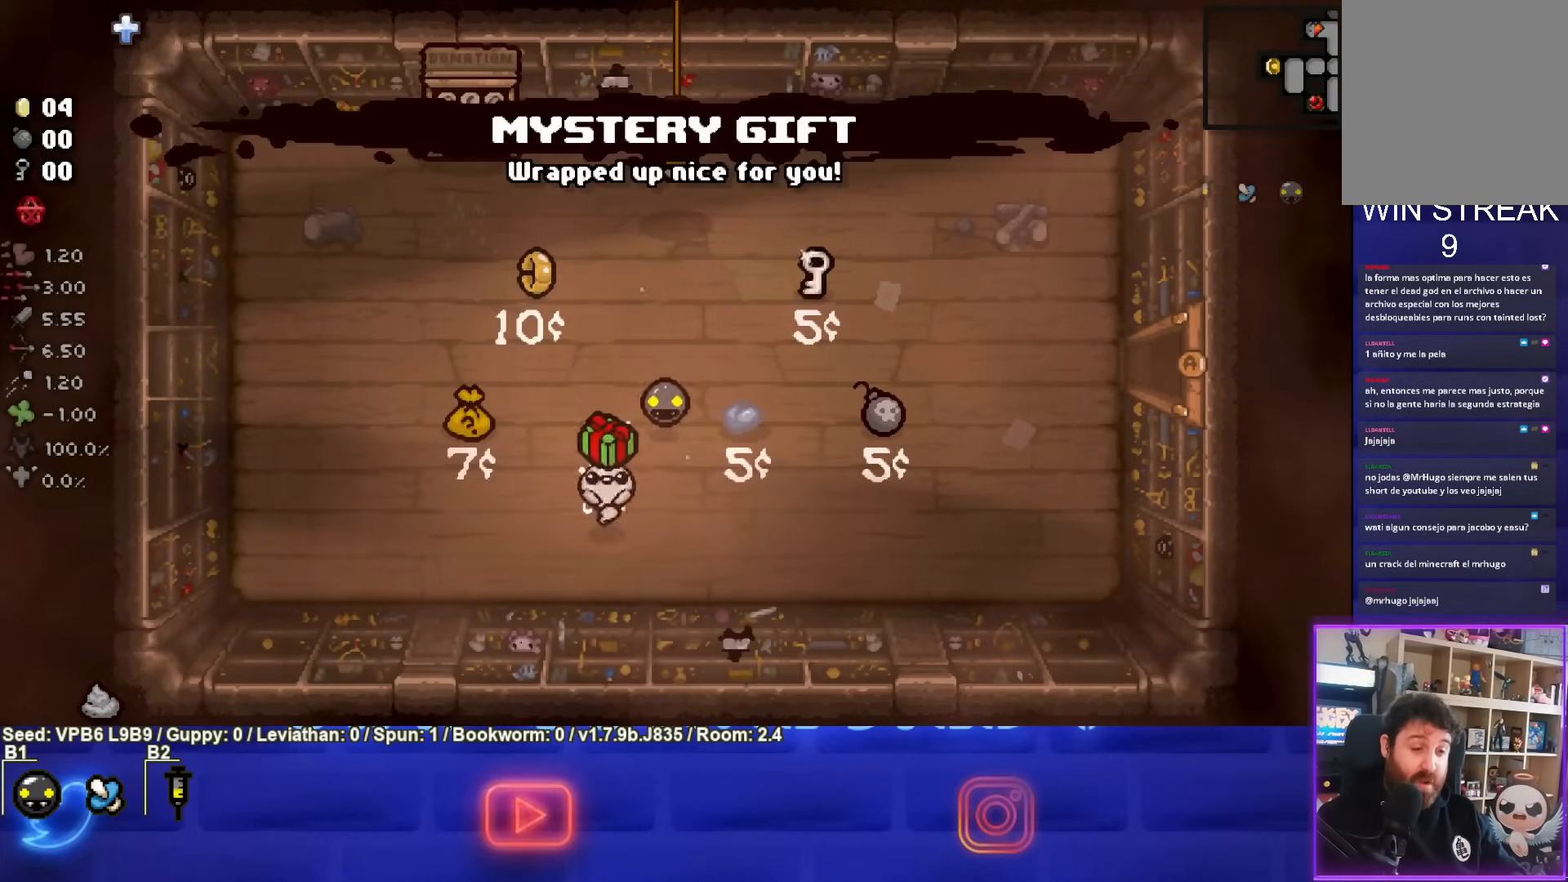
{"buttons": [], "left_stick": "right", "events": [[183, "left_stick", "right"]]}